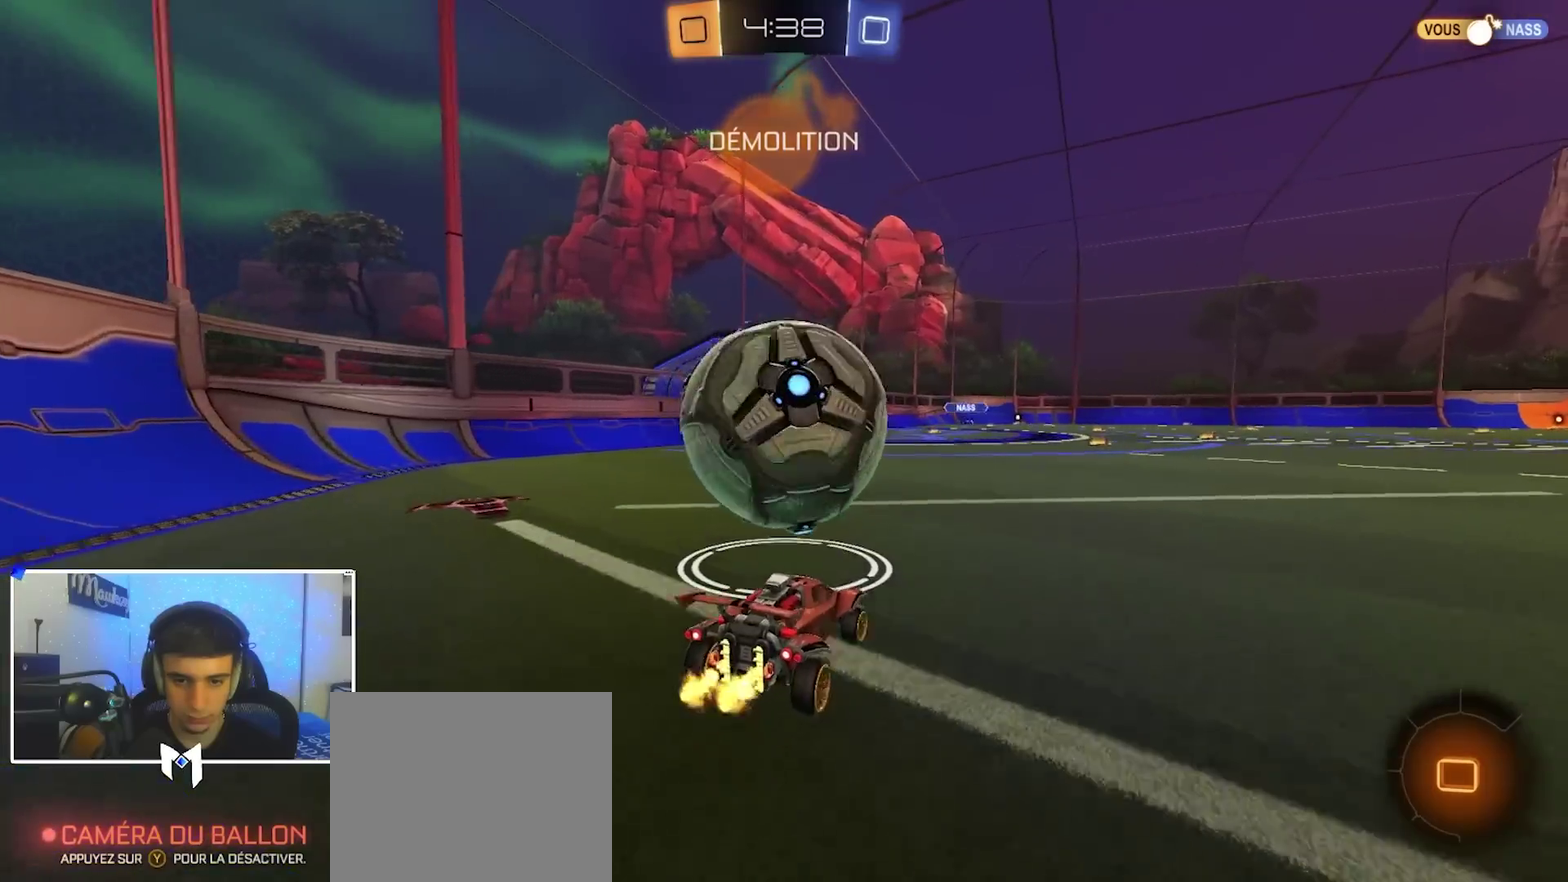
Gameplay with a controller (Xbox layout); each line is a JSON object with the inputs held at the frame after it (dt_ms = milliseconds from this image to that frame). "events" lists button and stick changes between this image and that frame as [ms after this image, input, new state], when the widget could be followed in between.
{"dt_ms": 600, "buttons": ["B", "R2"], "left_stick": "left", "right_stick": "center", "events": [[50, "left_stick", "center"], [100, "left_stick", "left"], [167, "Y", "down"], [283, "Y", "up"], [317, "B", "down"], [317, "left_stick", "center"], [583, "left_stick", "left"]]}
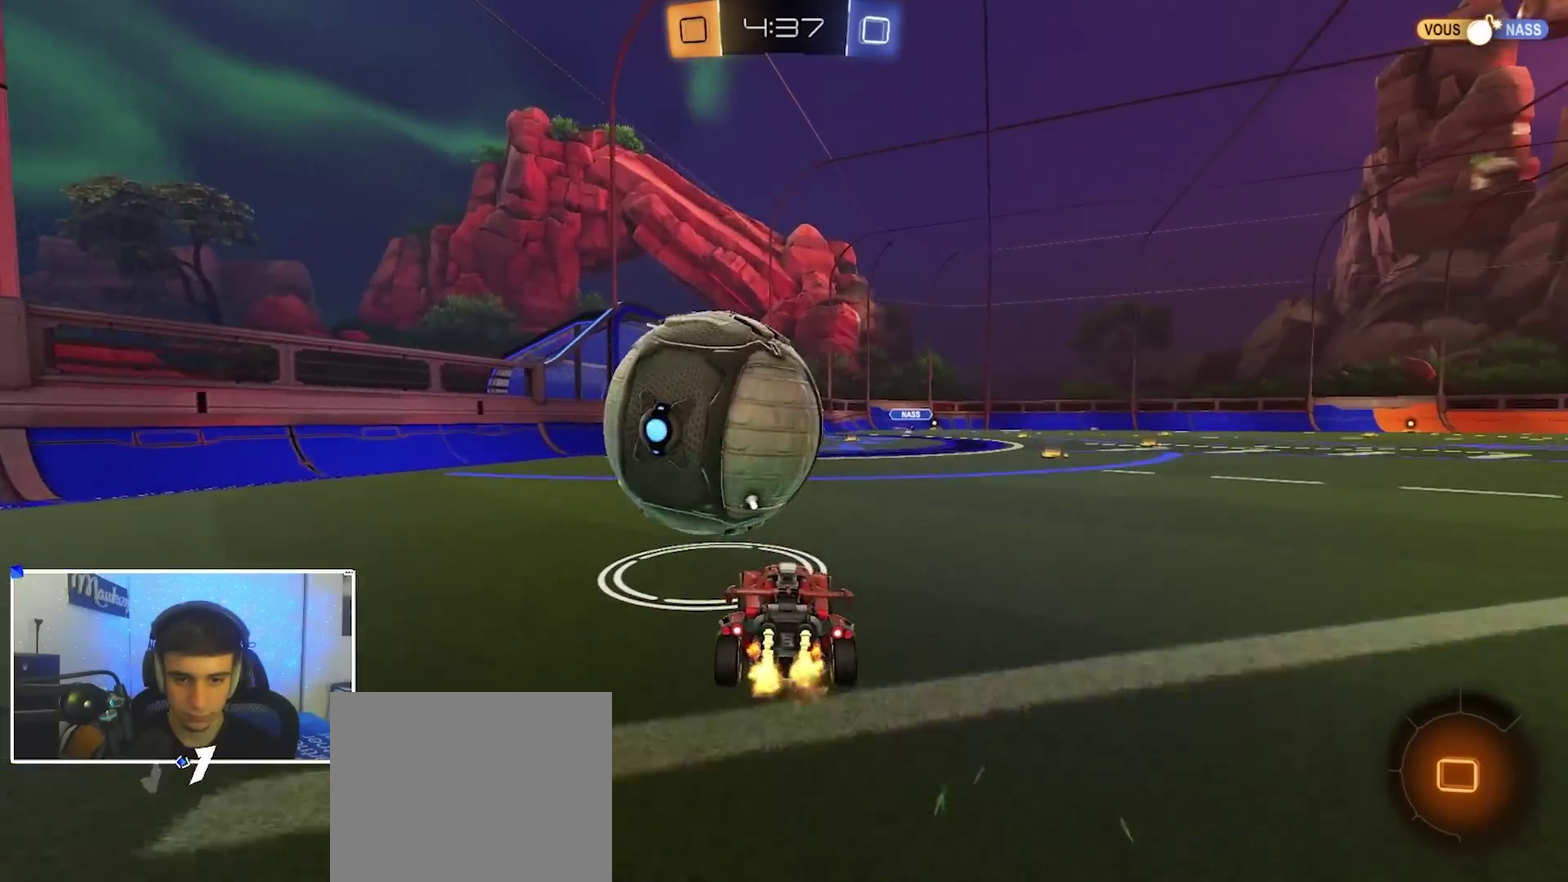
{"dt_ms": 600, "buttons": [], "left_stick": "right", "right_stick": "center", "events": [[100, "left_stick", "center"], [283, "left_stick", "left"], [333, "B", "up"], [350, "R2", "up"], [383, "left_stick", "right"]]}
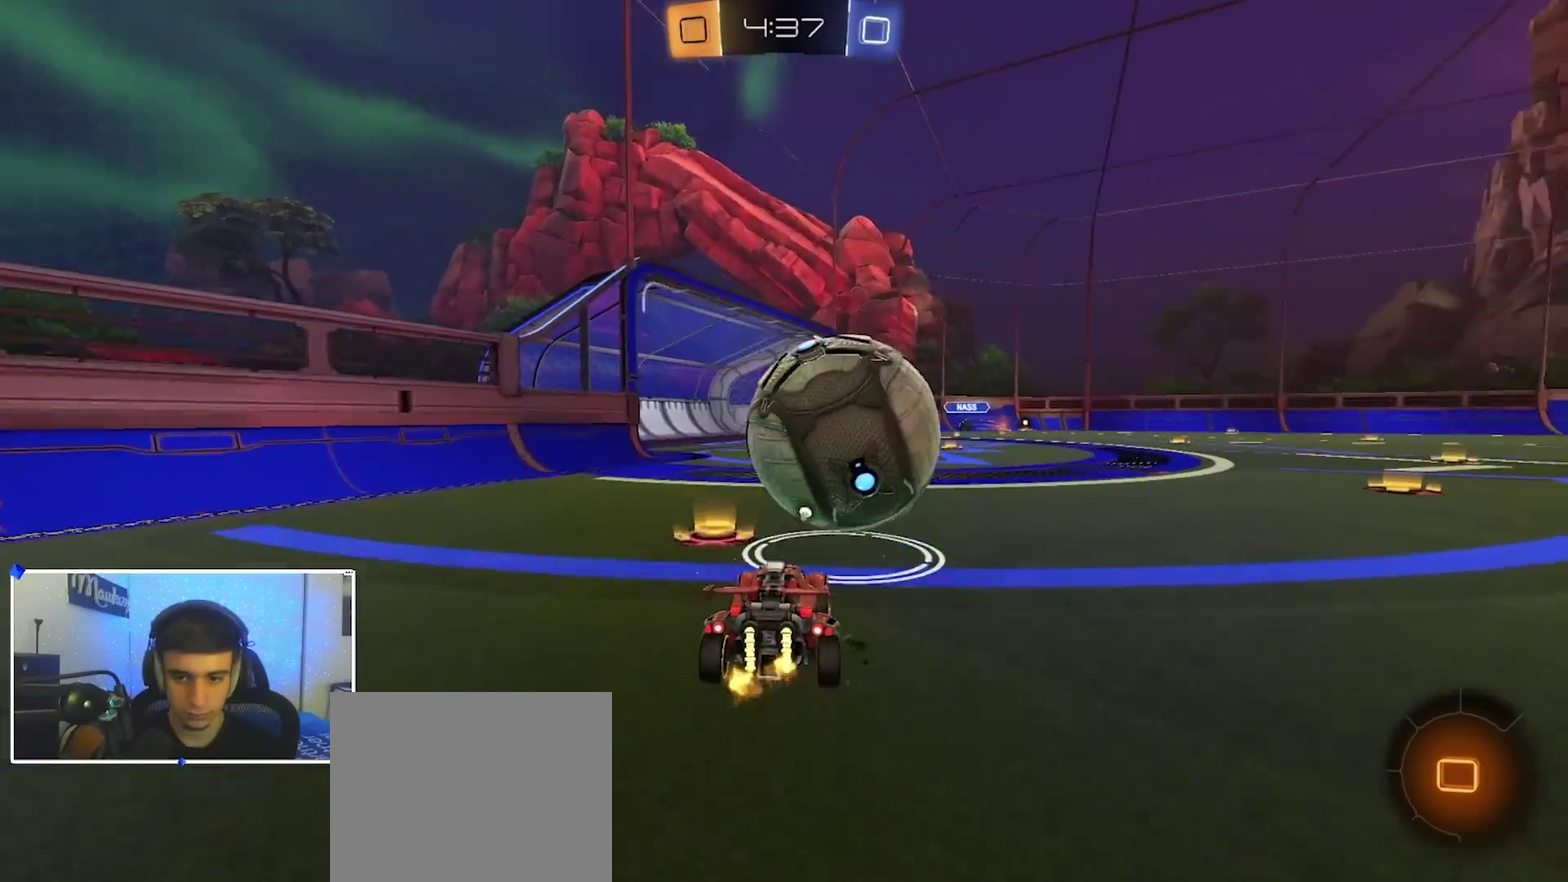
{"dt_ms": 400, "buttons": ["B", "R2"], "left_stick": "left", "right_stick": "center", "events": [[50, "R2", "down"], [83, "Y", "down"], [100, "left_stick", "center"], [133, "B", "down"], [167, "Y", "up"], [367, "left_stick", "left"]]}
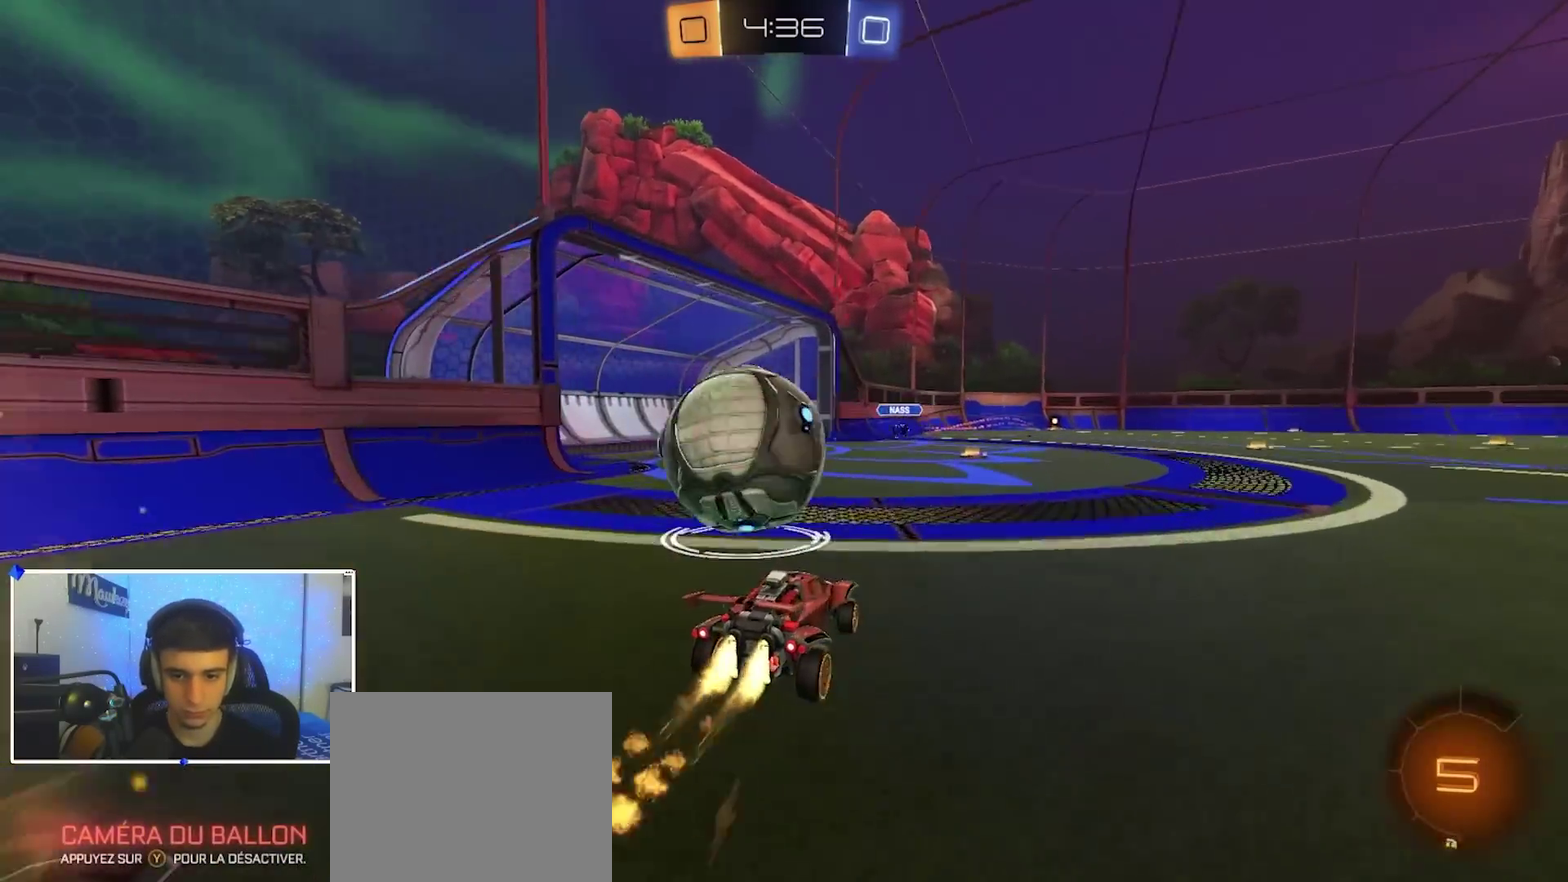
{"dt_ms": 400, "buttons": [], "left_stick": "center", "right_stick": "center", "events": [[117, "B", "up"], [133, "R2", "up"], [167, "left_stick", "center"], [200, "A", "down"], [200, "L2", "down"], [233, "R2", "down"], [267, "L2", "up"], [300, "A", "up"], [300, "left_stick", "down"], [350, "R2", "up"], [350, "left_stick", "center"]]}
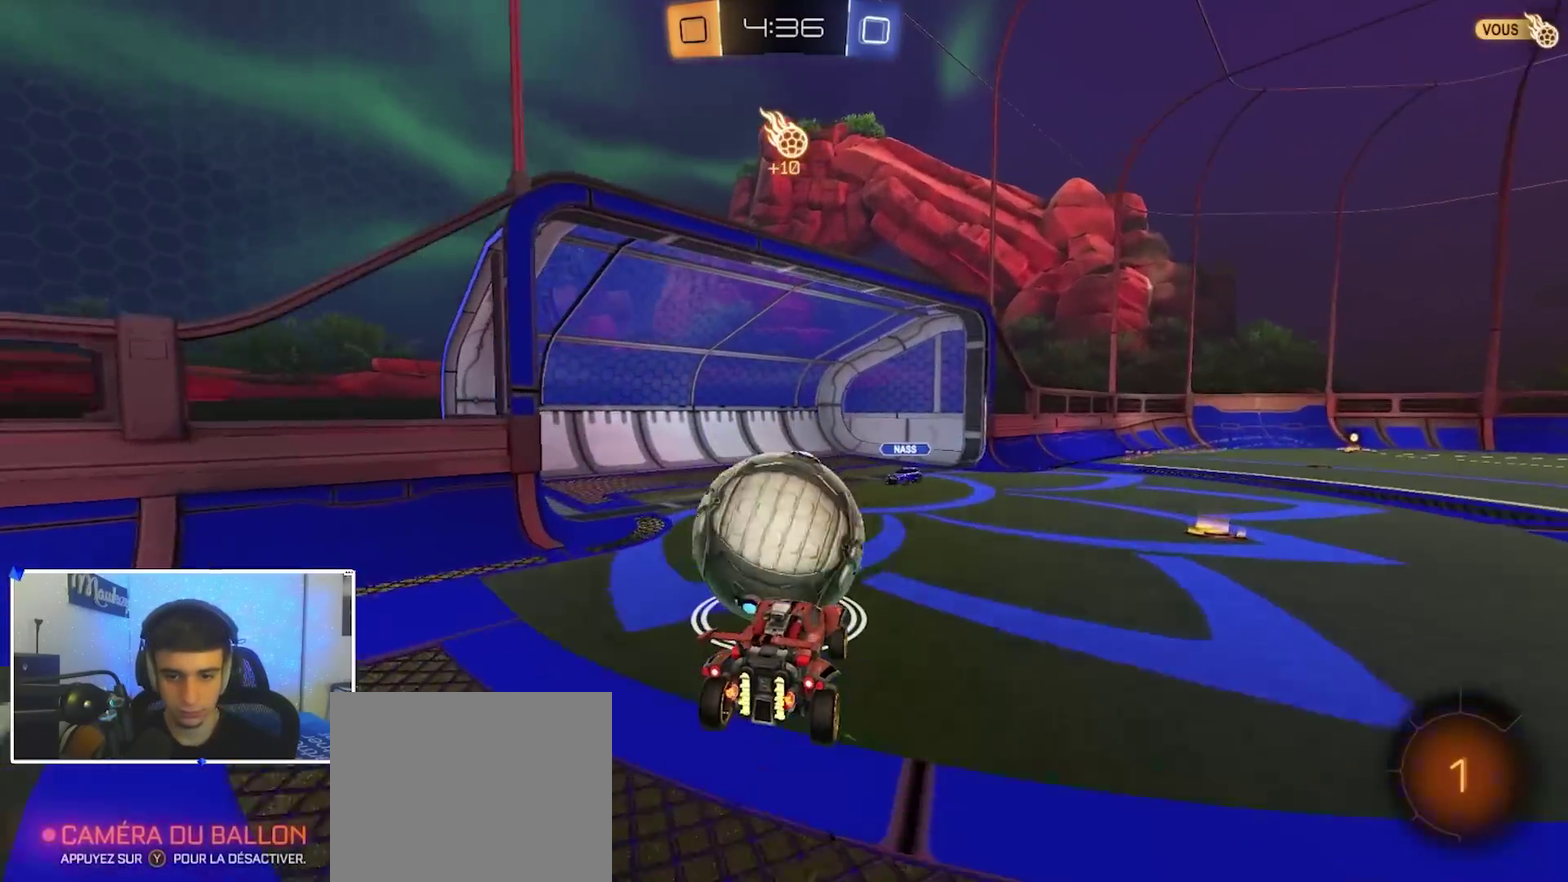
{"dt_ms": 600, "buttons": ["A", "R2"], "left_stick": "up-left", "right_stick": "center", "events": [[100, "left_stick", "up-right"], [217, "left_stick", "right"], [317, "R2", "down"], [383, "left_stick", "center"], [500, "left_stick", "left"], [517, "A", "down"], [567, "left_stick", "up-left"]]}
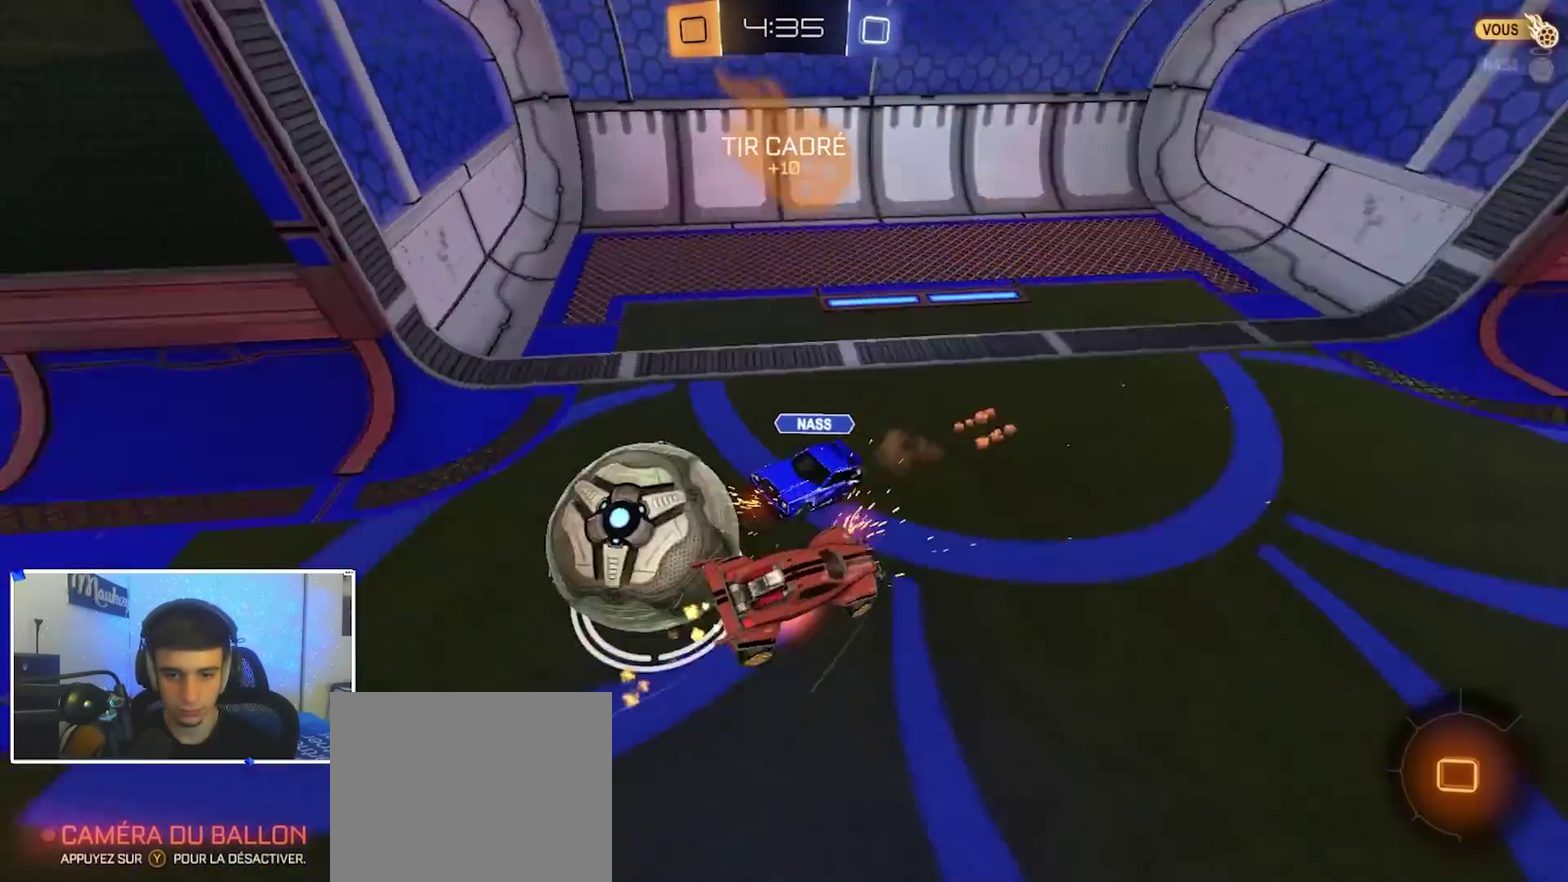
{"dt_ms": 500, "buttons": ["R1"], "left_stick": "center", "right_stick": "center", "events": [[100, "left_stick", "down"], [117, "R2", "up"], [150, "A", "up"], [233, "left_stick", "center"], [467, "R1", "down"]]}
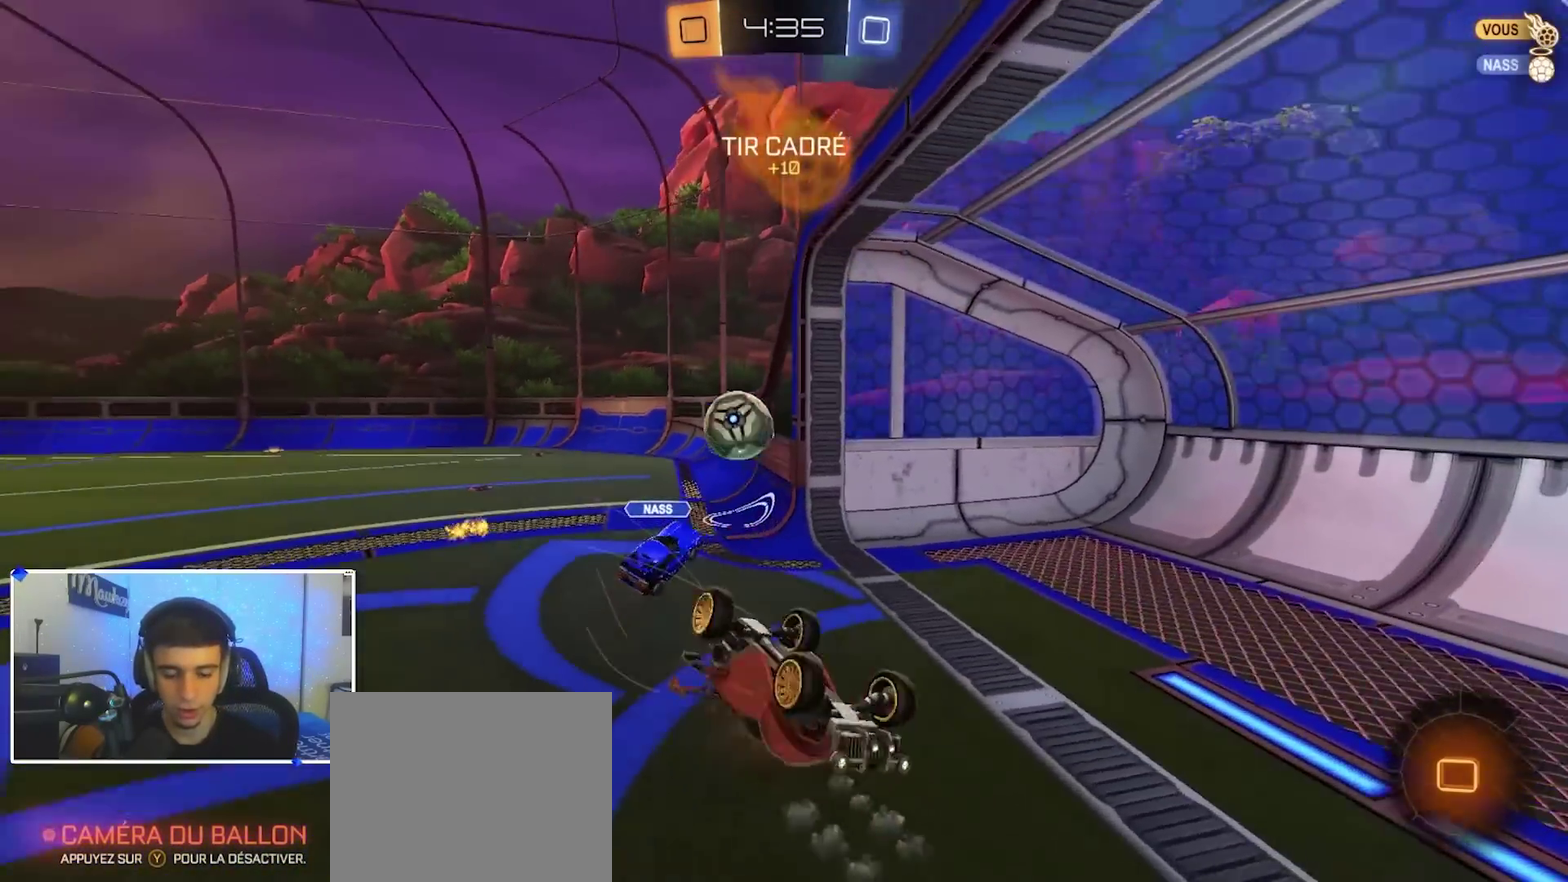
{"dt_ms": 500, "buttons": ["R2"], "left_stick": "right", "right_stick": "center", "events": [[33, "left_stick", "up"], [200, "L2", "down"], [250, "R1", "up"], [267, "left_stick", "up-right"], [367, "left_stick", "up"], [383, "L2", "up"], [450, "R2", "down"], [483, "left_stick", "right"]]}
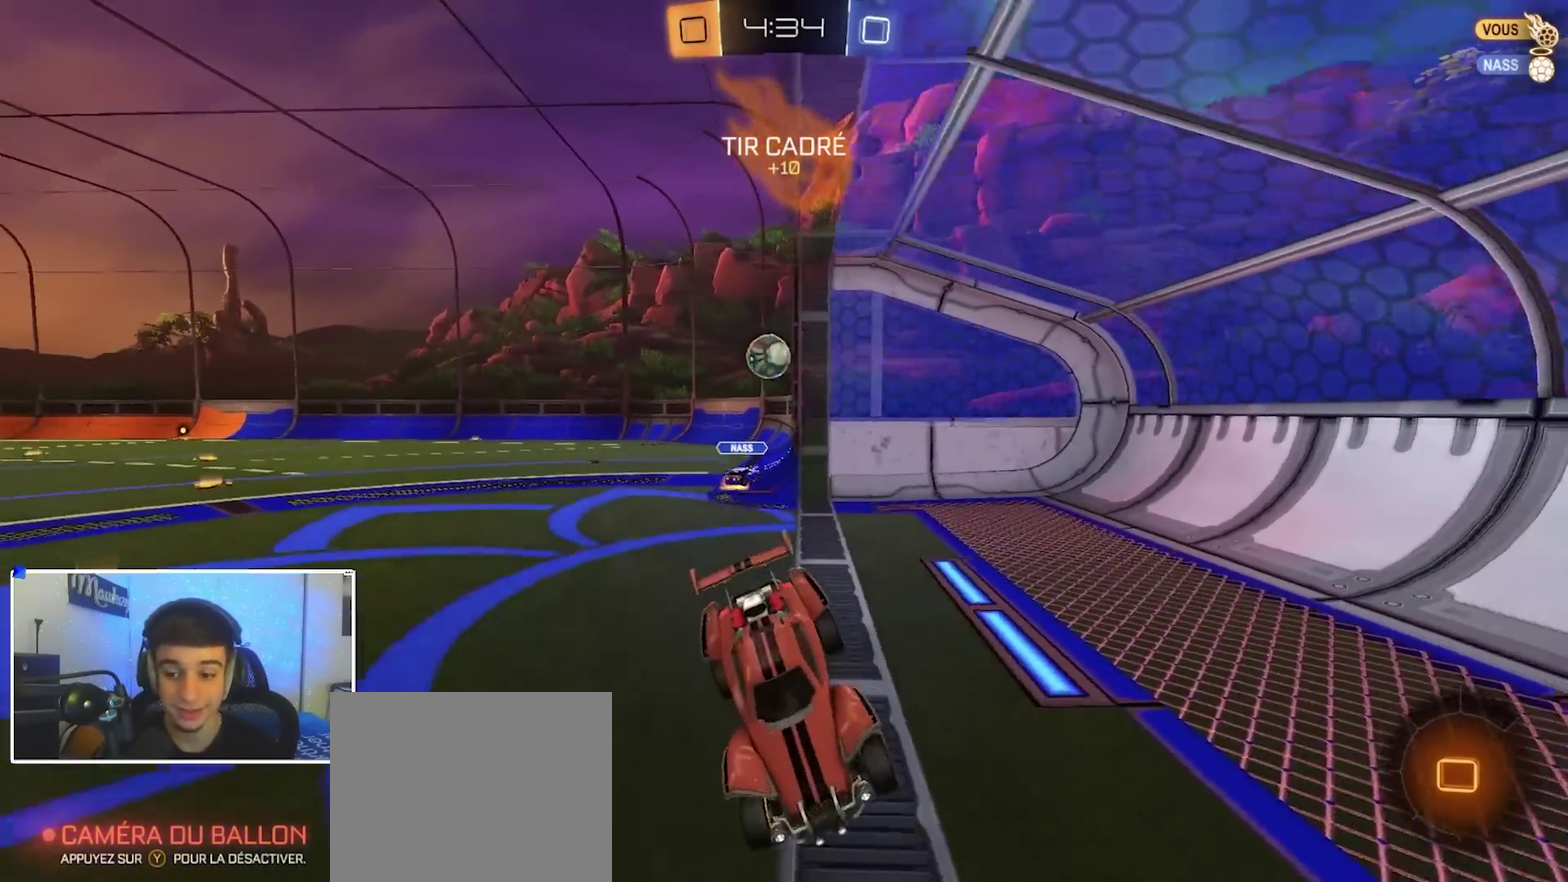
{"dt_ms": 400, "buttons": ["R2"], "left_stick": "right", "right_stick": "center", "events": [[100, "left_stick", "center"], [200, "left_stick", "right"]]}
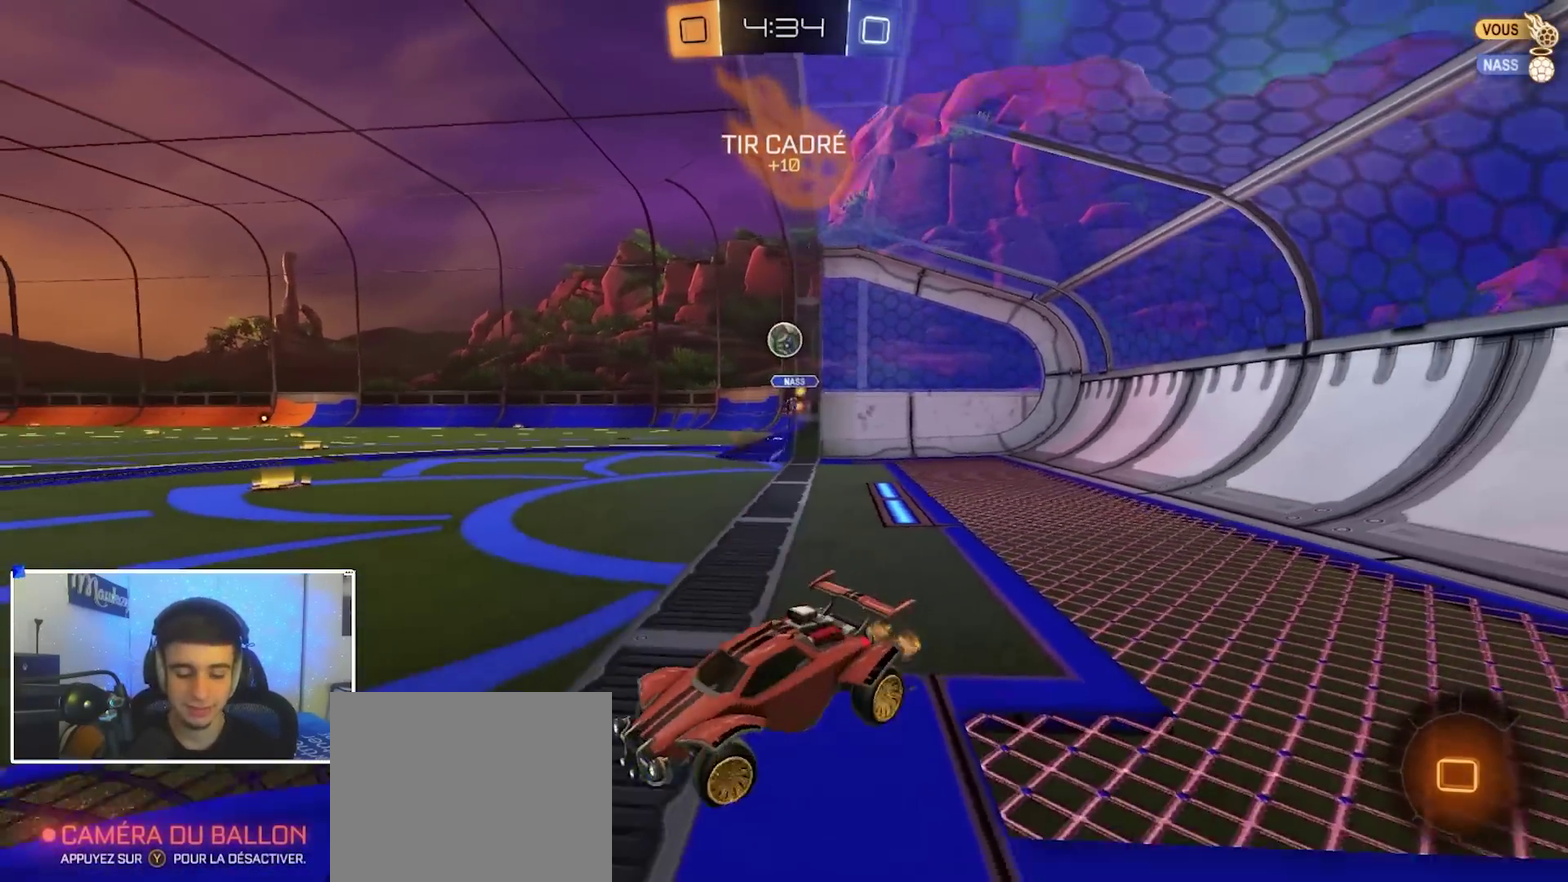
{"dt_ms": 600, "buttons": ["R2"], "left_stick": "up-right", "right_stick": "center", "events": [[167, "left_stick", "up-right"]]}
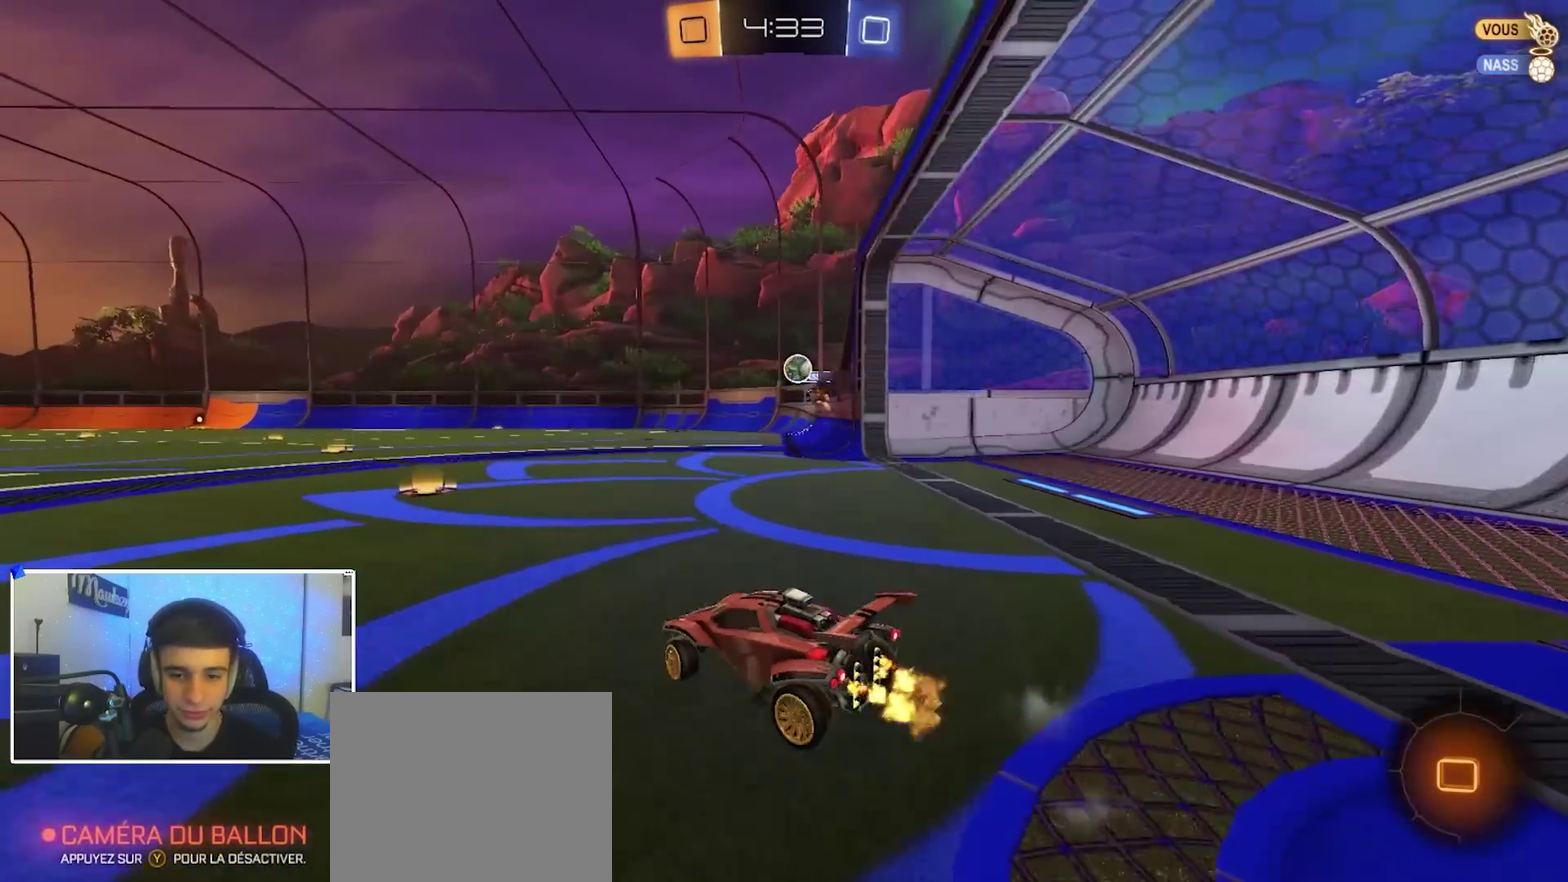
{"dt_ms": 500, "buttons": ["B", "R2"], "left_stick": "left", "right_stick": "center", "events": [[33, "left_stick", "center"], [250, "left_stick", "up-right"], [317, "left_stick", "center"], [417, "left_stick", "left"], [467, "B", "down"]]}
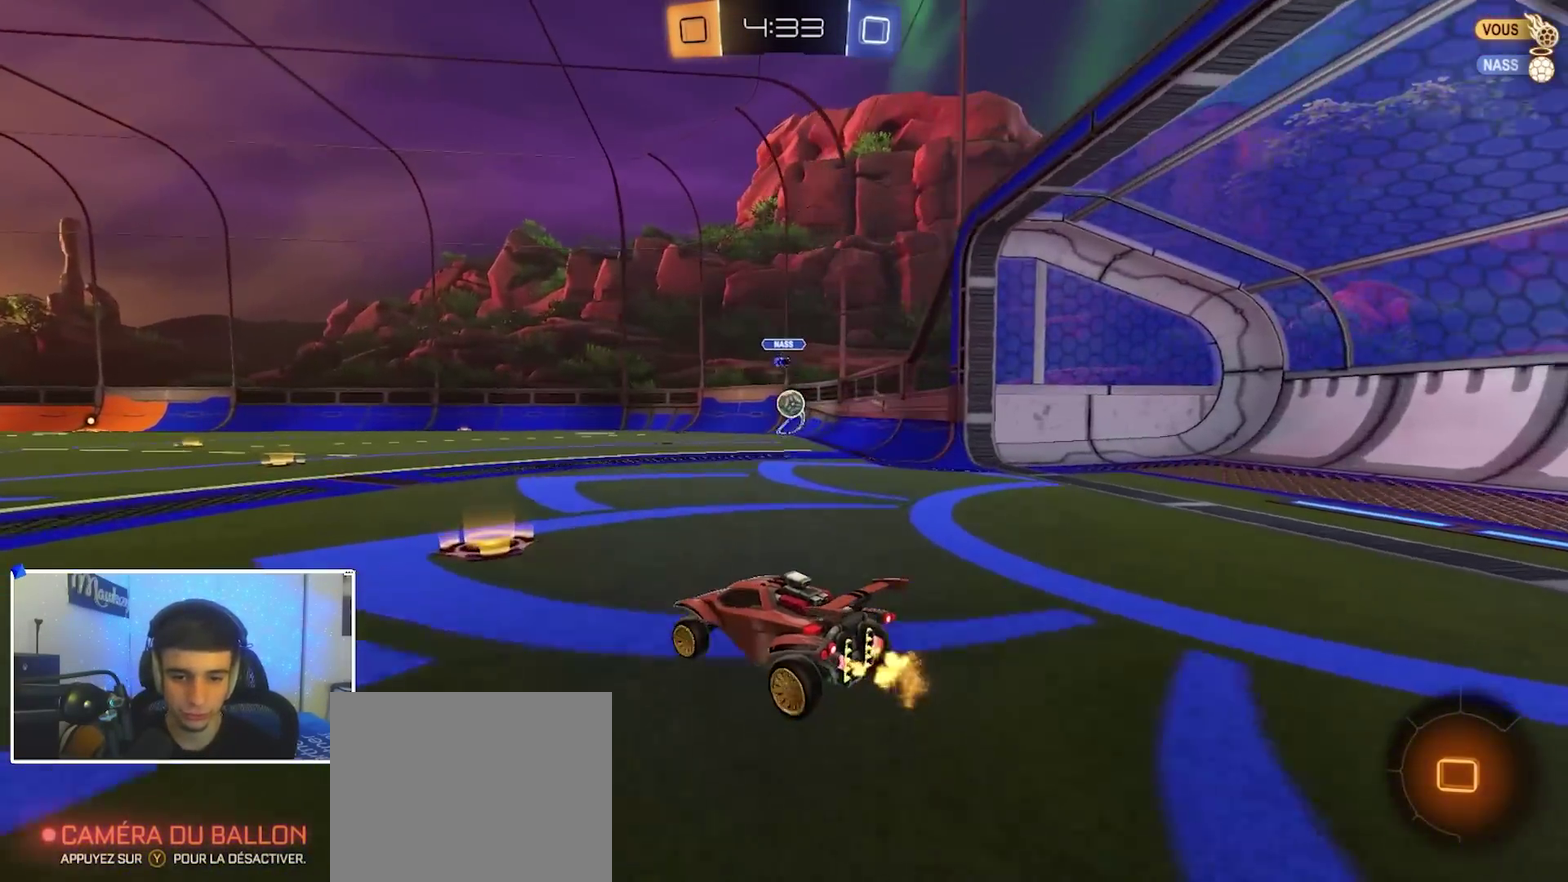
{"dt_ms": 400, "buttons": ["A", "B", "X", "R2", "L3"], "left_stick": "down-left", "right_stick": "center"}
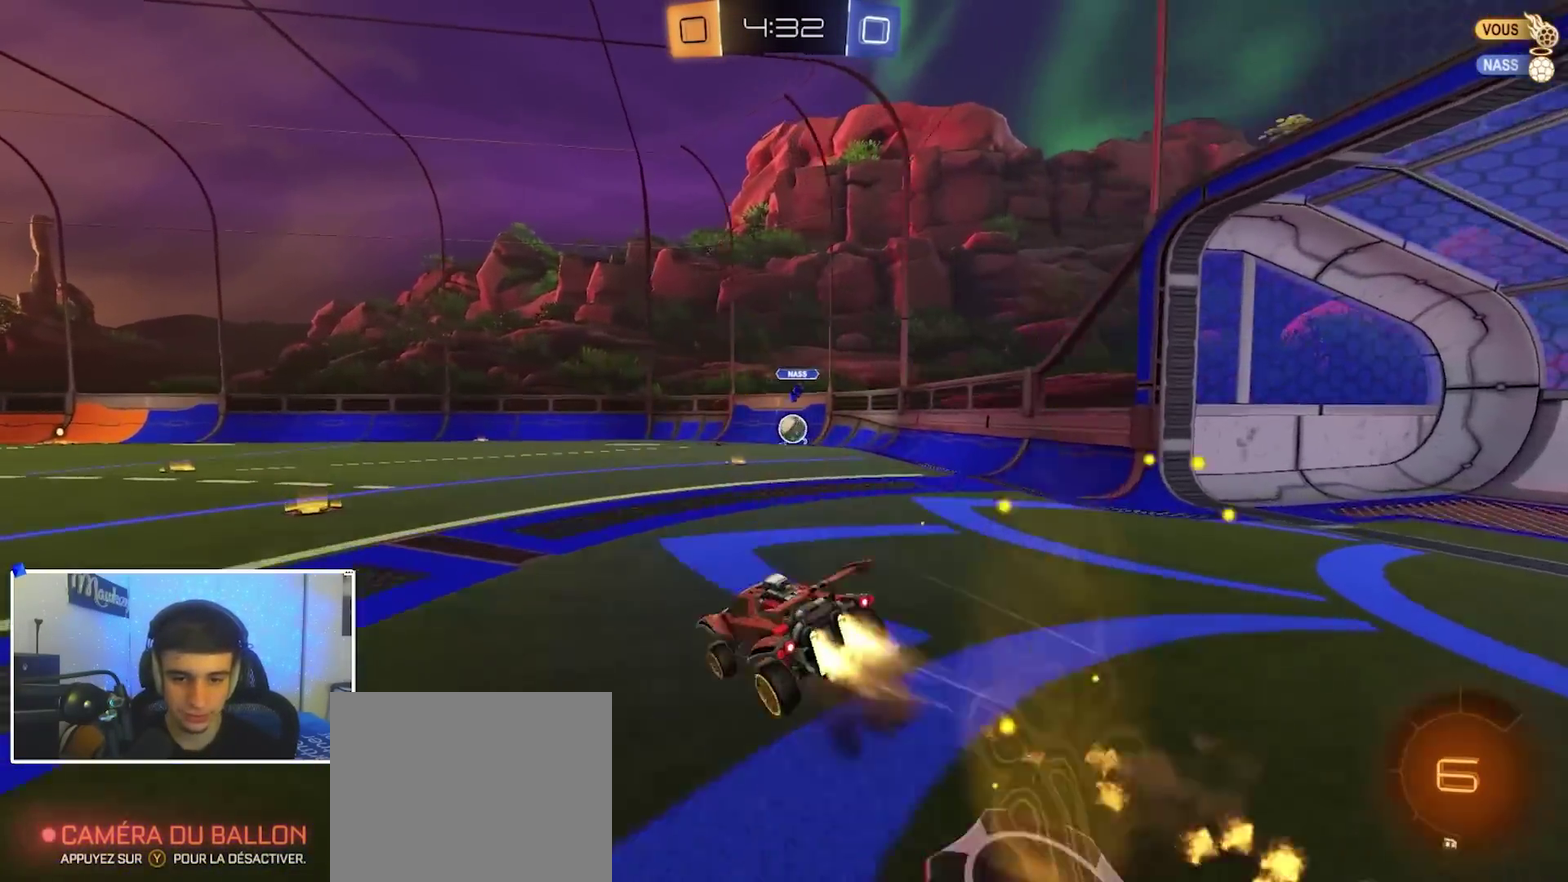
{"dt_ms": 600, "buttons": ["R1"], "left_stick": "down", "right_stick": "center"}
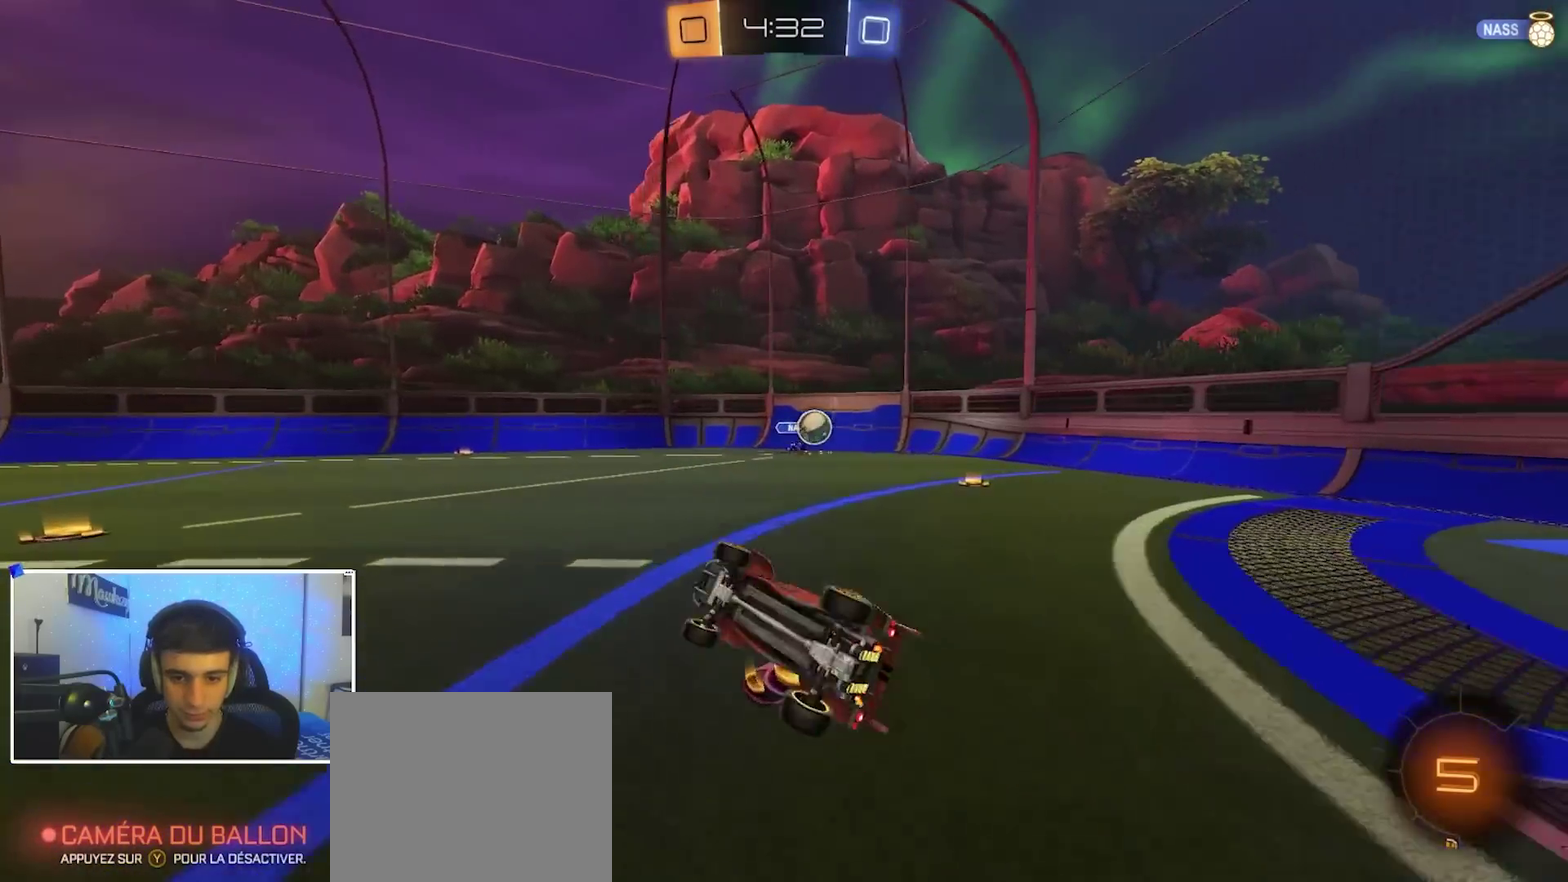
{"dt_ms": 400, "buttons": ["B", "Y", "R2"], "left_stick": "center", "right_stick": "center", "events": [[50, "B", "down"], [117, "left_stick", "center"], [250, "R1", "up"], [300, "R2", "down"], [400, "Y", "down"]]}
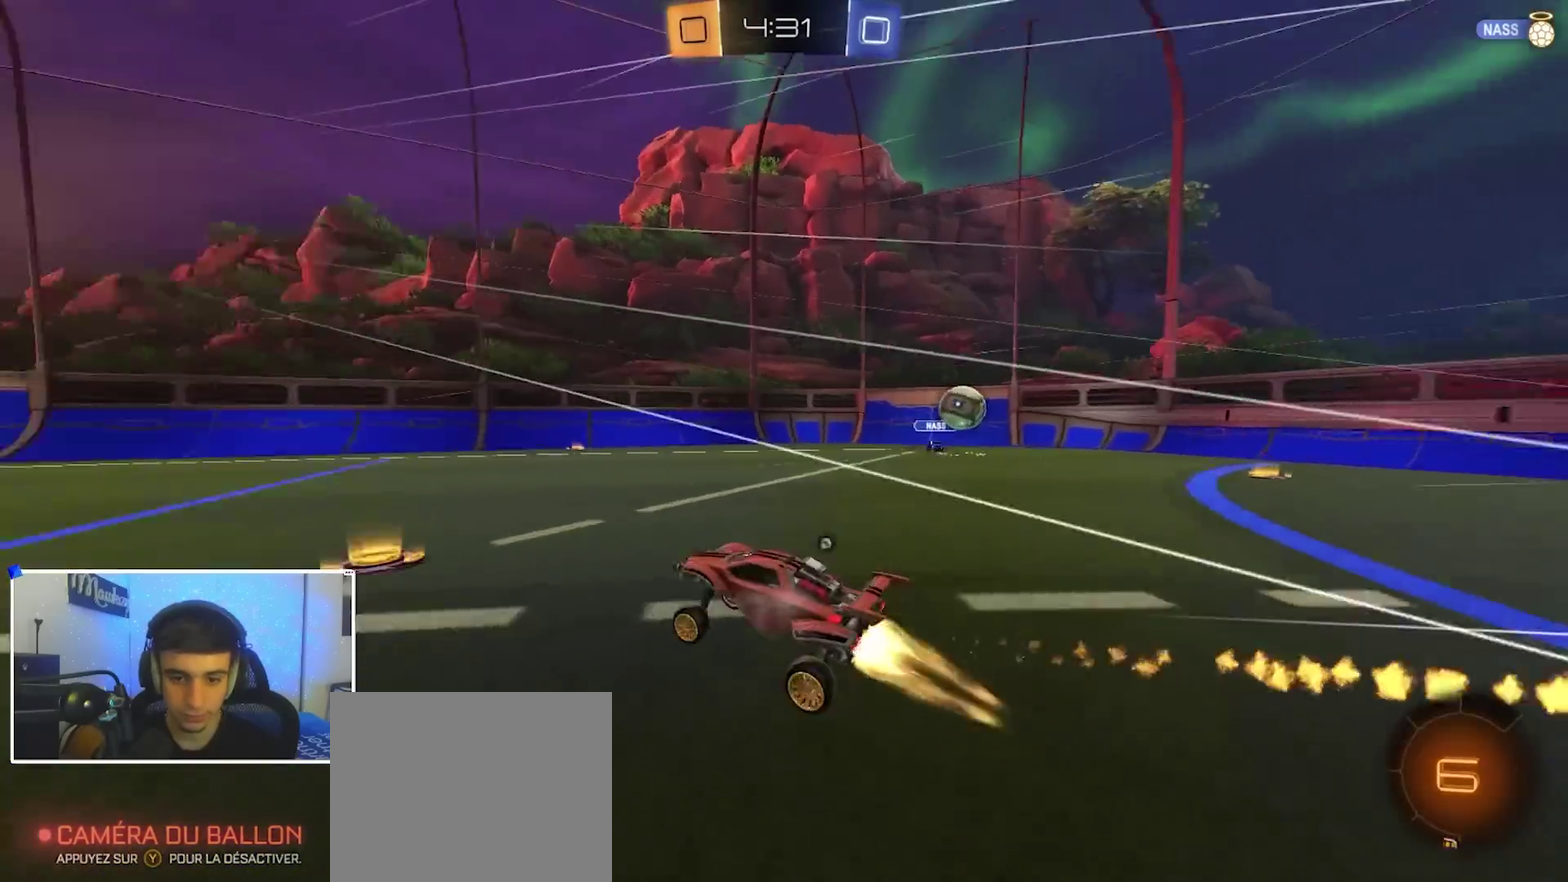
{"dt_ms": 600, "buttons": ["B", "R2"], "left_stick": "up-right", "right_stick": "center", "events": [[100, "Y", "up"], [350, "B", "up"], [500, "B", "down"], [500, "Y", "down"], [567, "Y", "up"], [567, "left_stick", "up-right"]]}
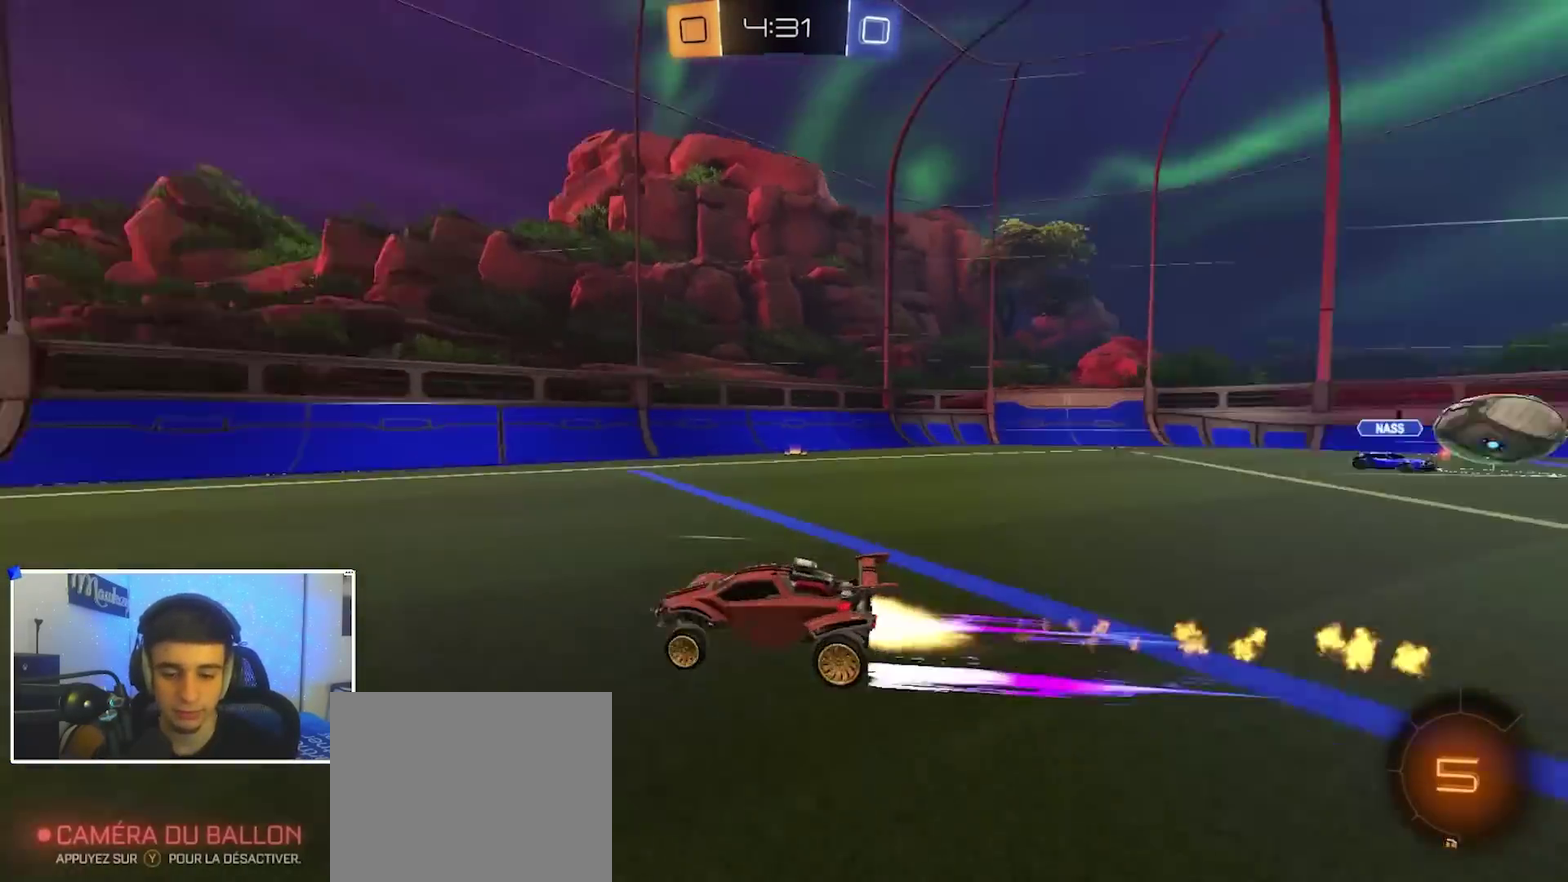
{"dt_ms": 300, "buttons": ["B", "R2"], "left_stick": "center", "right_stick": "center", "events": [[17, "left_stick", "center"], [117, "B", "up"], [217, "B", "down"]]}
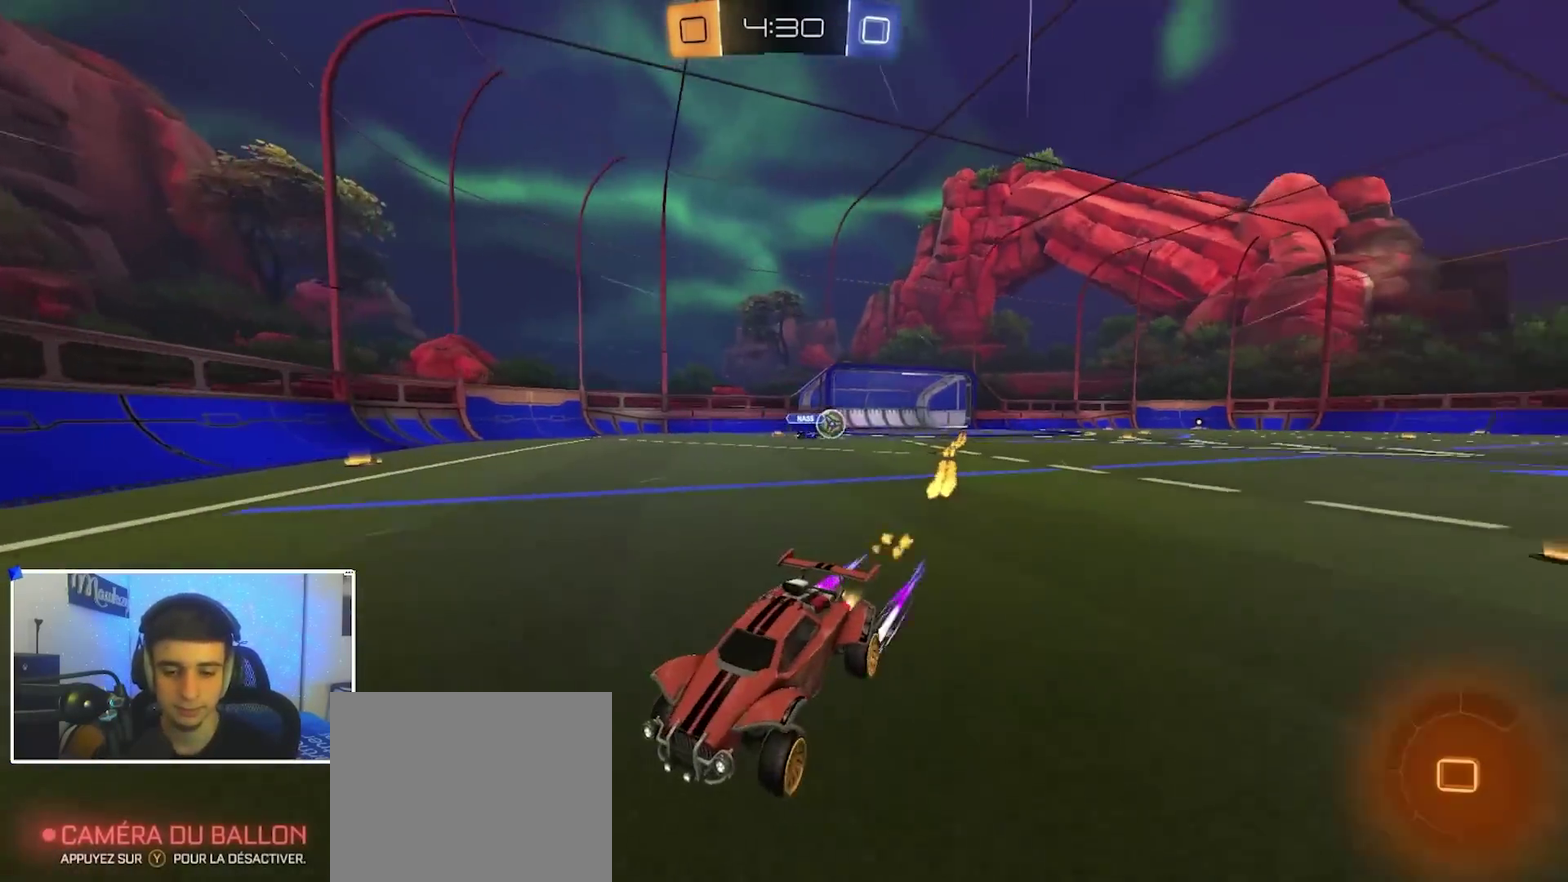
{"dt_ms": 900, "buttons": ["B", "R2"], "left_stick": "left", "right_stick": "center", "events": [[150, "left_stick", "left"], [233, "B", "up"], [267, "X", "down"], [400, "X", "up"], [417, "B", "down"], [733, "B", "up"], [750, "X", "down"], [867, "B", "down"], [867, "X", "up"]]}
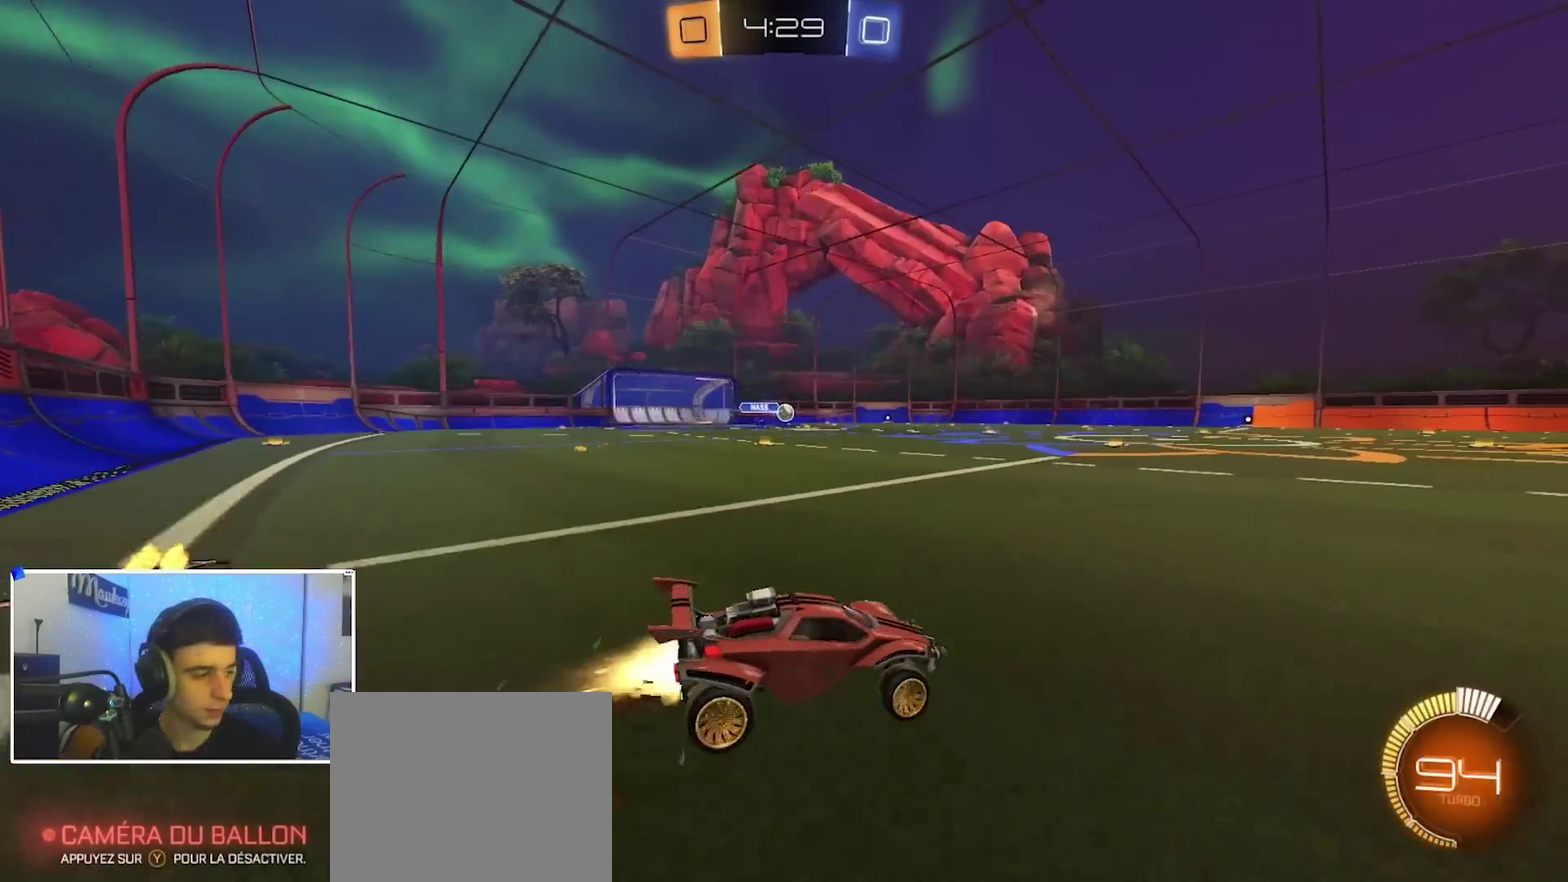
{"dt_ms": 300, "buttons": ["B", "R1"], "left_stick": "up", "right_stick": "center", "events": [[217, "R2", "up"], [250, "A", "down"], [250, "left_stick", "up"], [300, "A", "up"], [300, "R1", "down"]]}
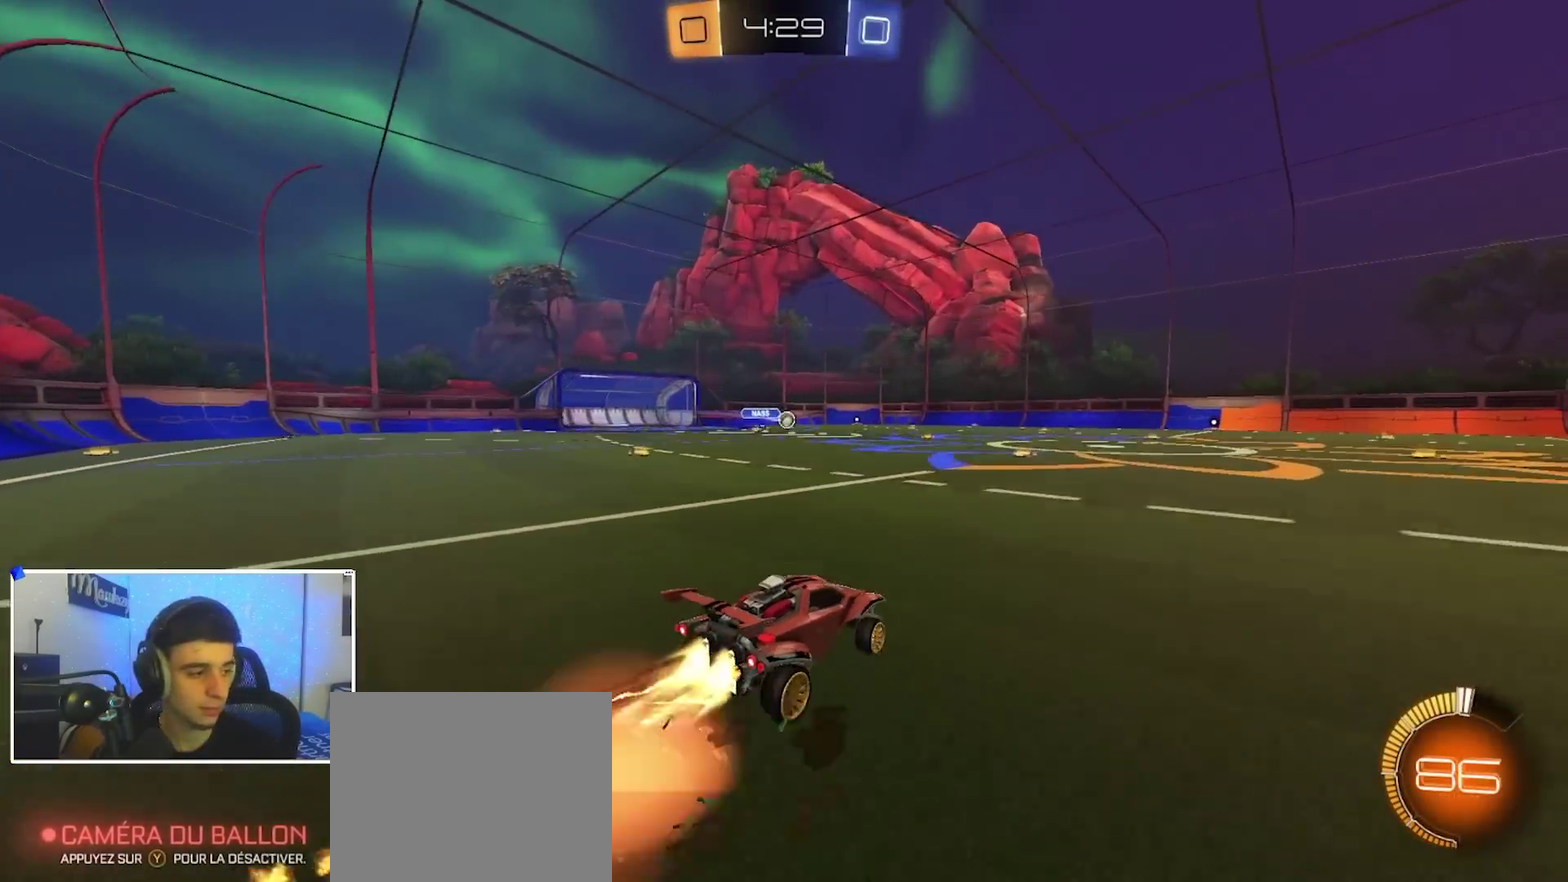
{"dt_ms": 600, "buttons": [], "left_stick": "center", "right_stick": "center", "events": [[33, "A", "down"], [83, "left_stick", "center"], [217, "A", "up"], [467, "B", "up"], [467, "R1", "up"]]}
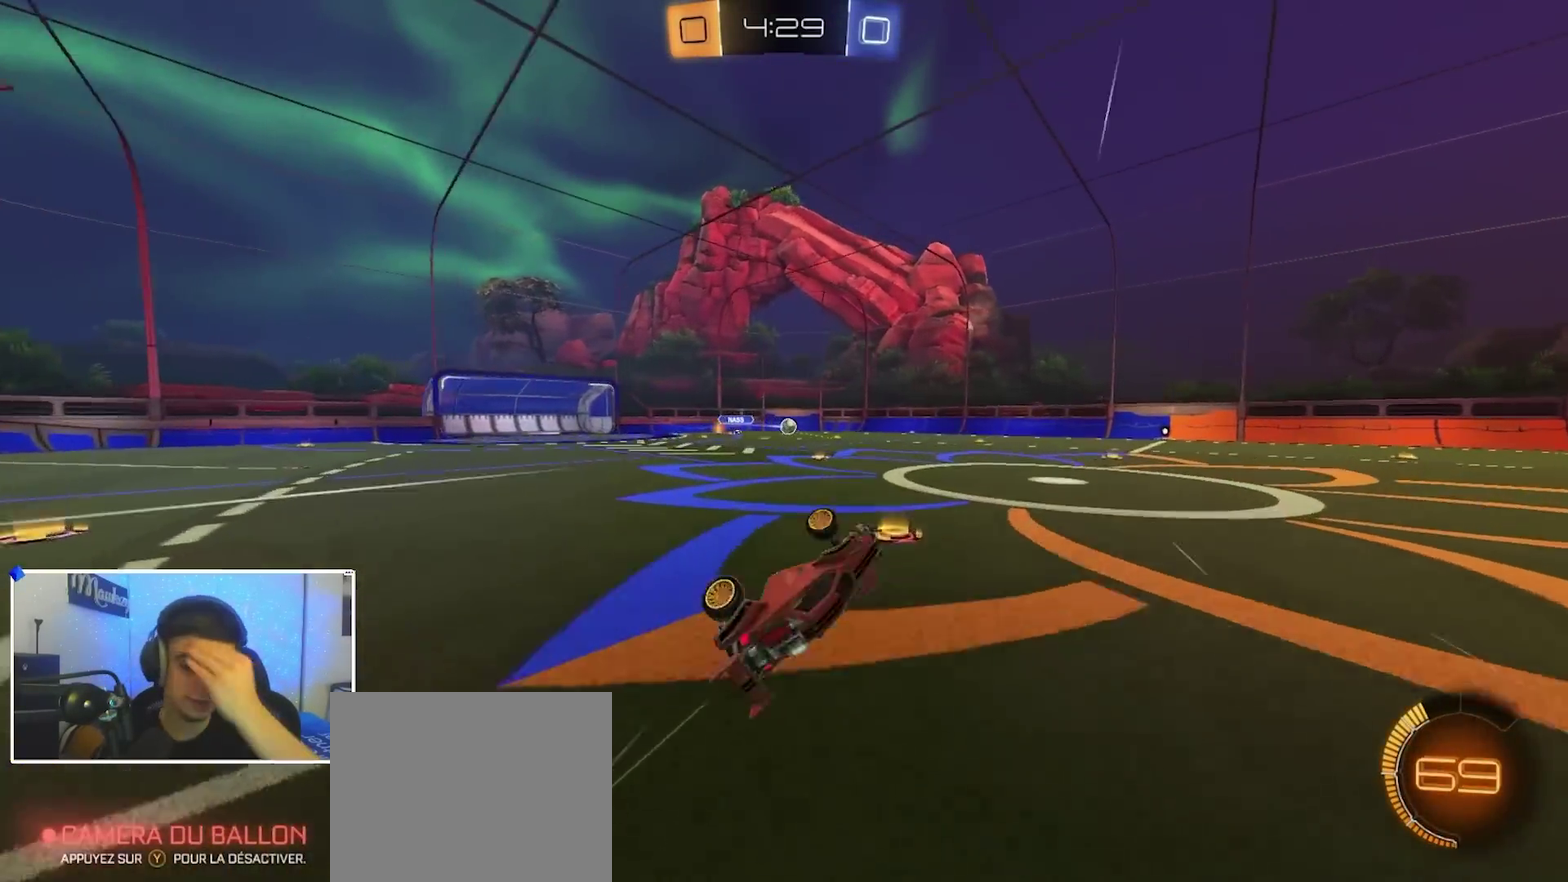
{"dt_ms": 400, "buttons": [], "left_stick": "center", "right_stick": "center", "events": []}
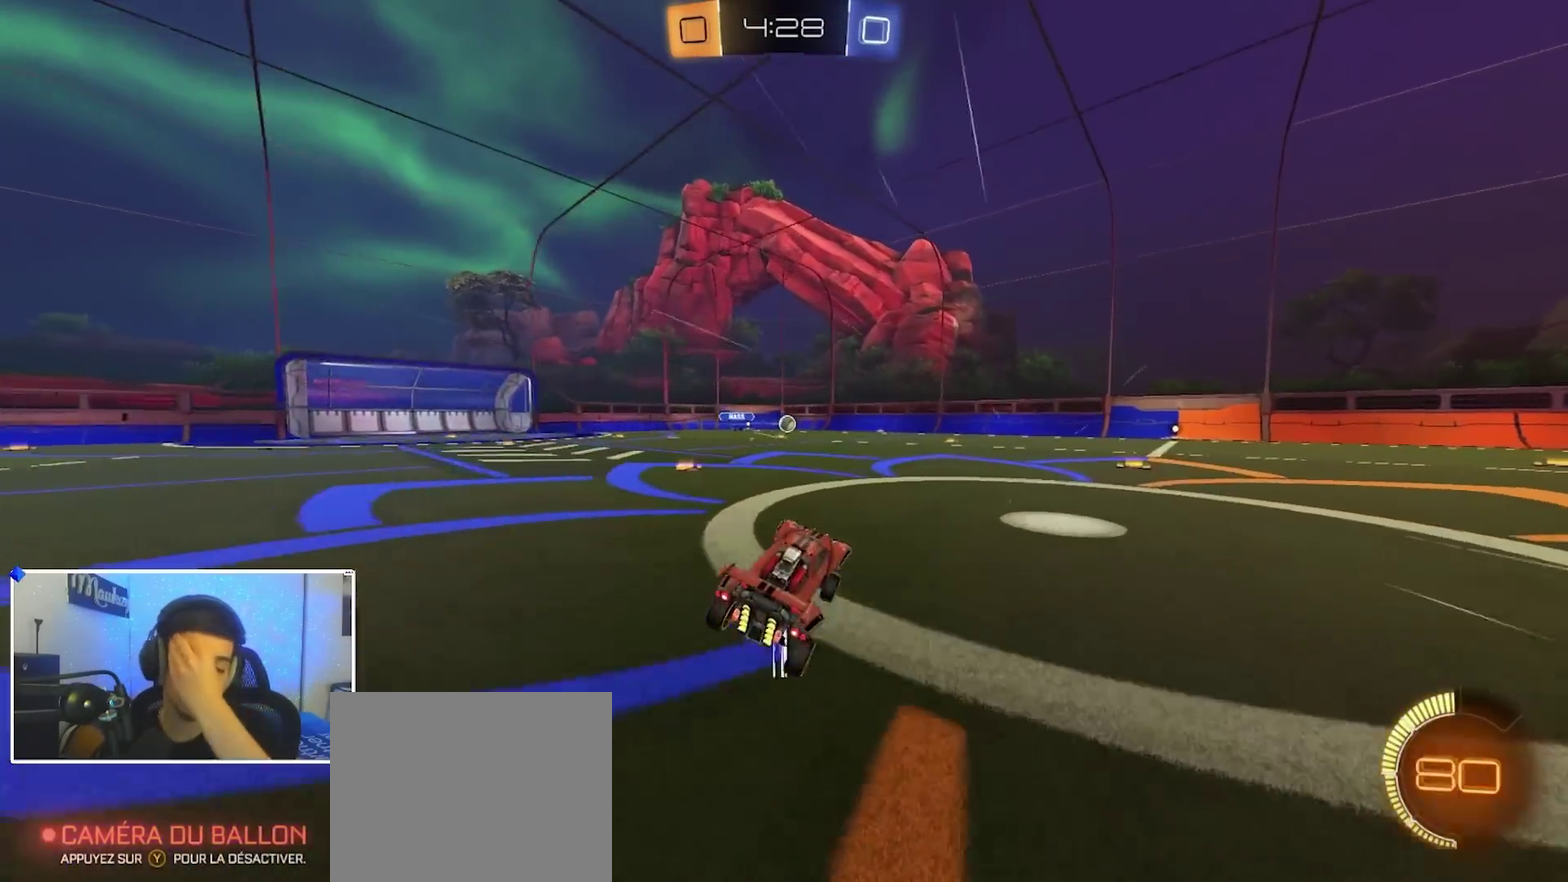
{"dt_ms": 500, "buttons": ["B", "R2"], "left_stick": "center", "right_stick": "center", "events": [[83, "R2", "down"], [133, "B", "down"], [283, "B", "up"], [417, "B", "down"]]}
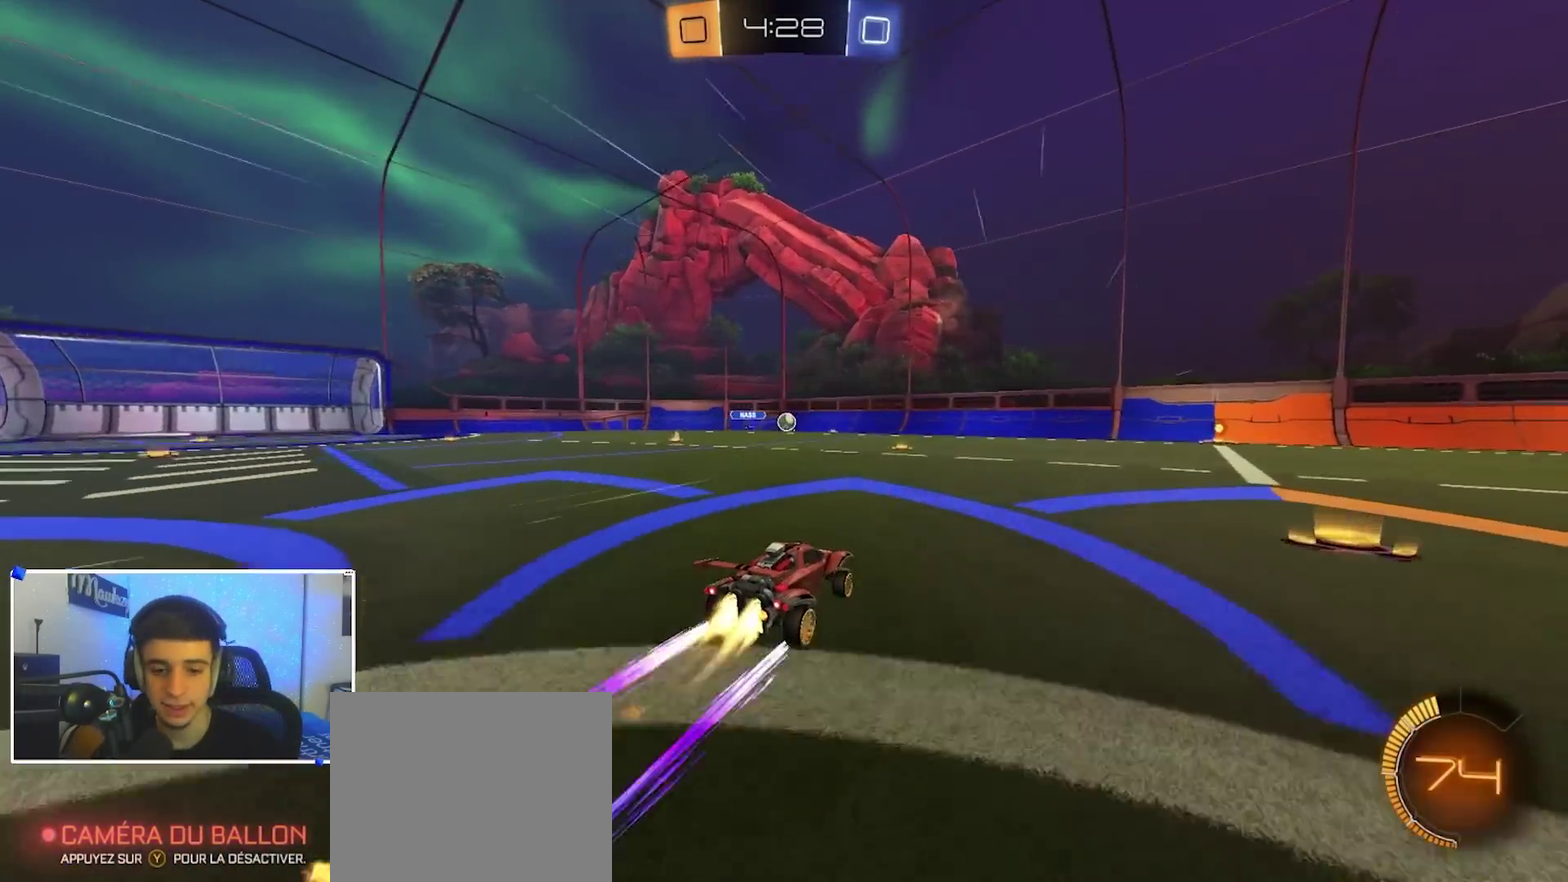
{"dt_ms": 500, "buttons": ["R2"], "left_stick": "up-right", "right_stick": "center", "events": [[17, "B", "up"], [83, "left_stick", "up-right"], [167, "B", "down"], [183, "left_stick", "center"], [250, "B", "up"], [450, "left_stick", "up-right"]]}
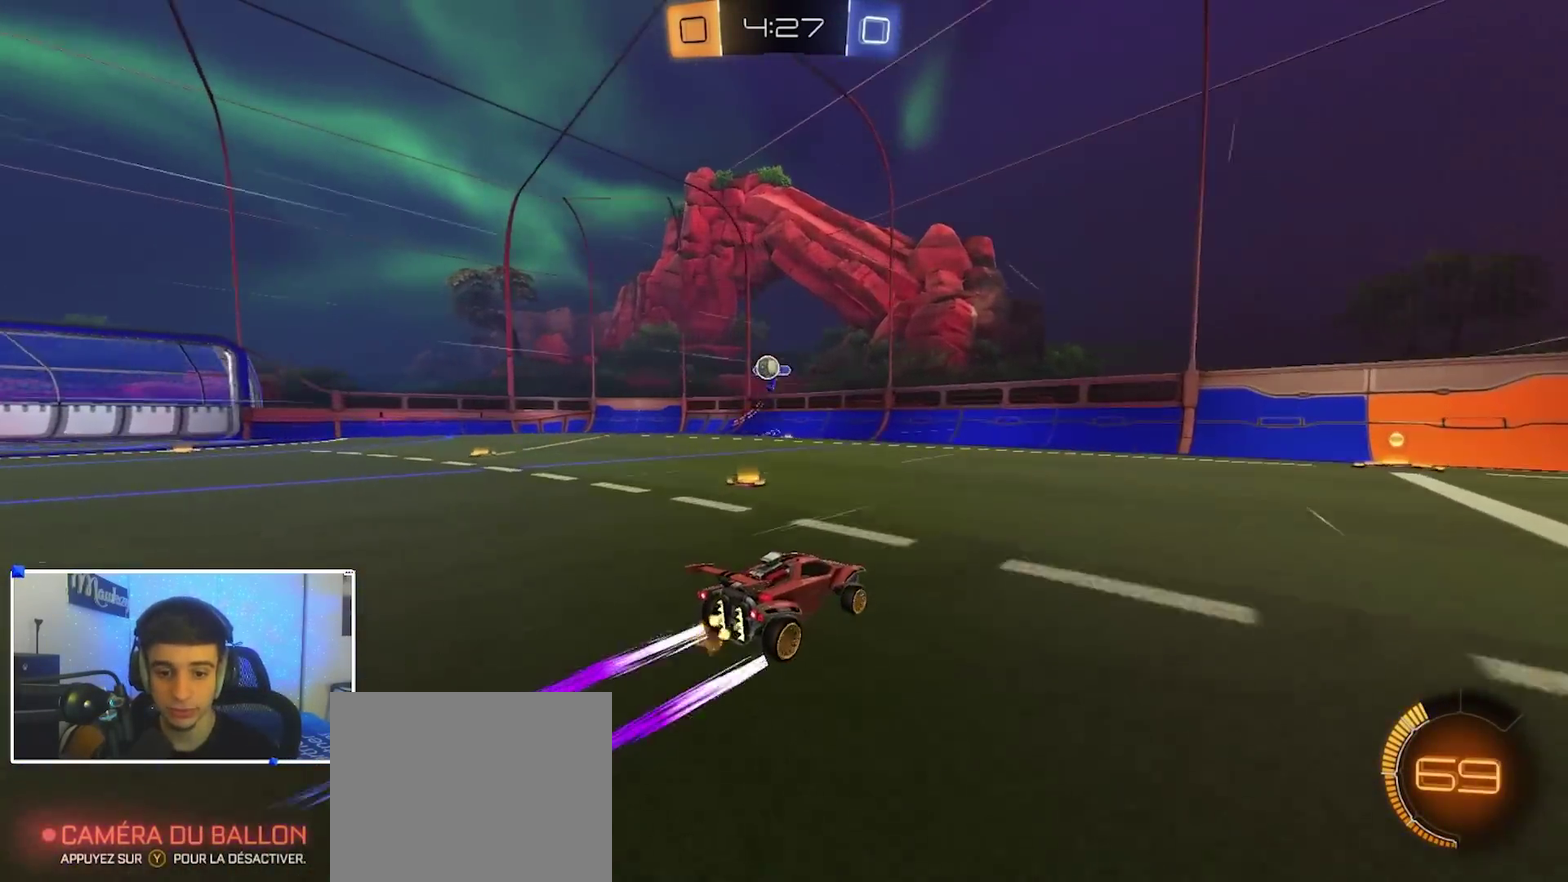
{"dt_ms": 400, "buttons": ["B", "R2"], "left_stick": "center", "right_stick": "center", "events": [[17, "B", "down"], [17, "left_stick", "center"], [133, "B", "up"], [133, "left_stick", "right"], [300, "left_stick", "center"], [367, "B", "down"]]}
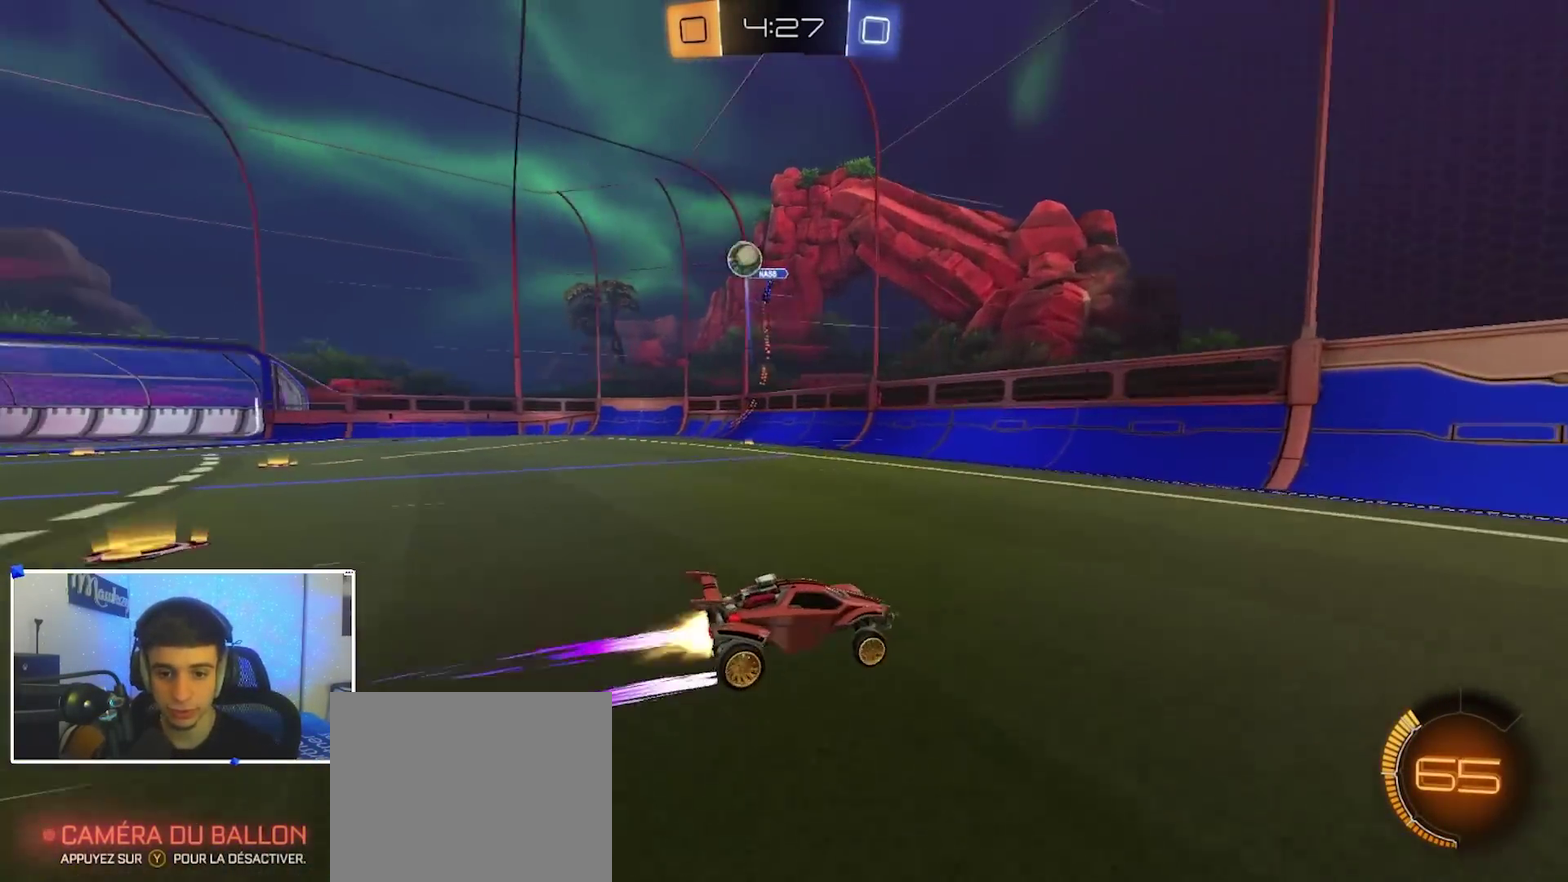
{"dt_ms": 600, "buttons": ["R2"], "left_stick": "right", "right_stick": "center", "events": [[117, "left_stick", "right"], [200, "B", "up"], [333, "B", "down"], [533, "B", "up"]]}
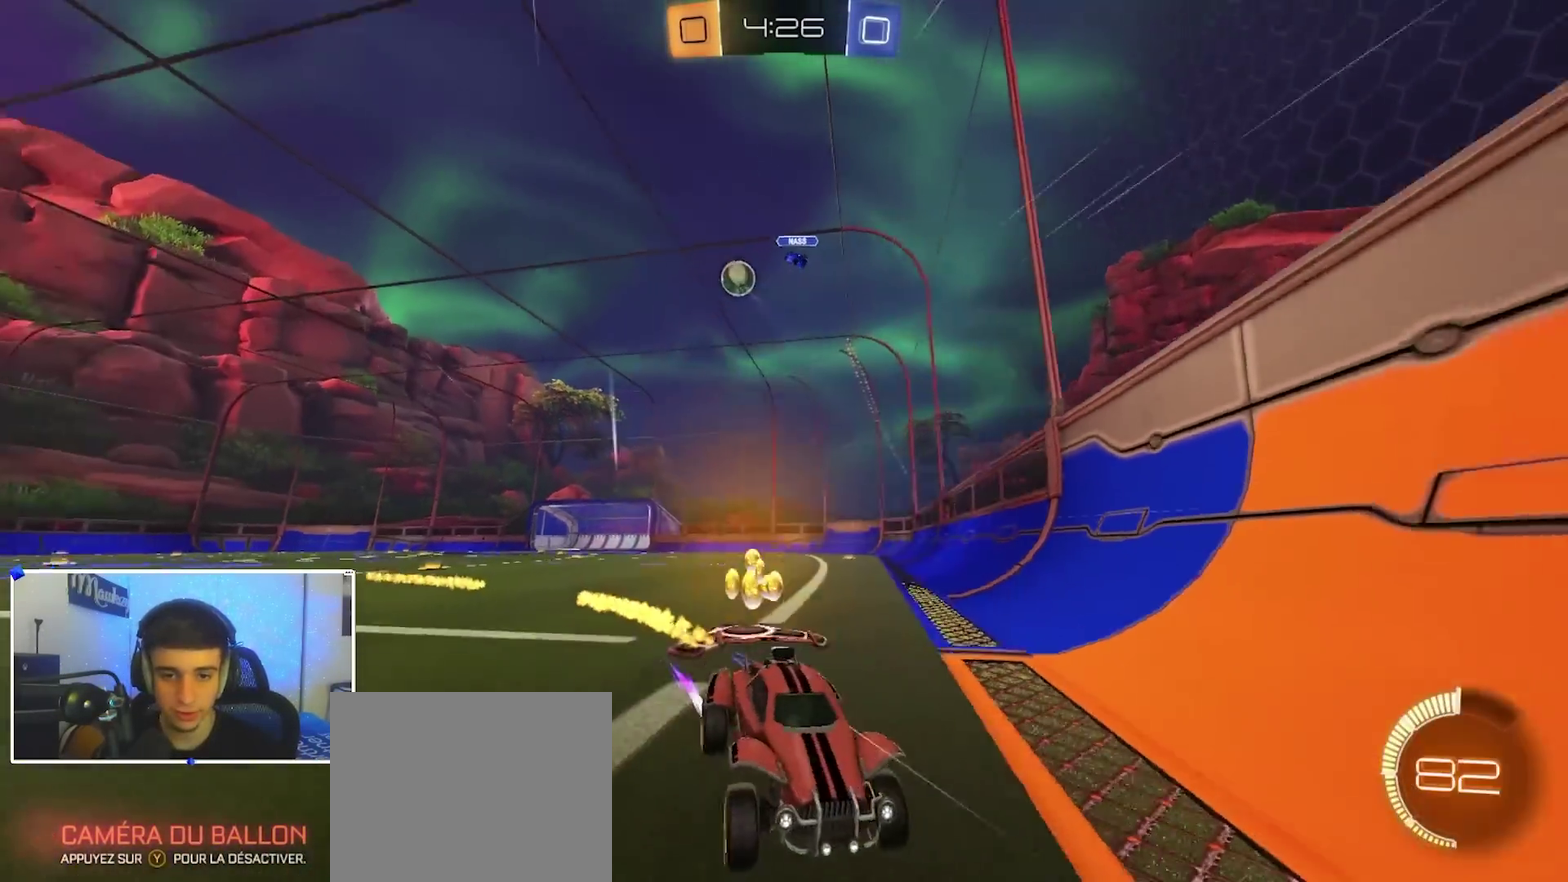
{"dt_ms": 300, "buttons": ["R2"], "left_stick": "center", "right_stick": "center", "events": [[67, "B", "down"], [183, "left_stick", "center"], [283, "B", "up"]]}
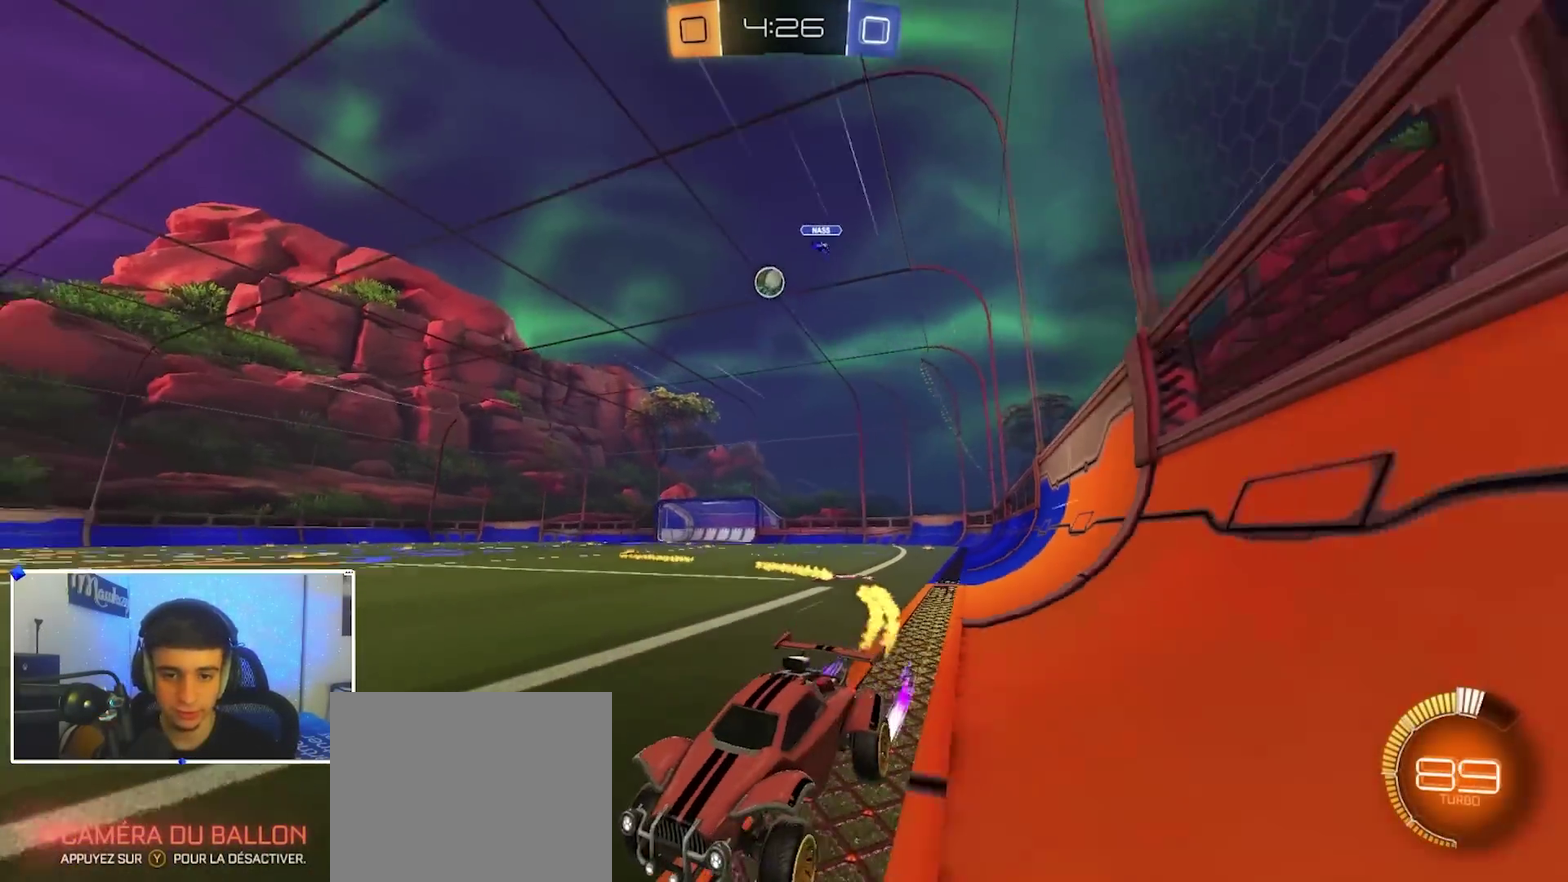
{"dt_ms": 900, "buttons": ["R2"], "left_stick": "center", "right_stick": "center", "events": [[283, "R2", "up"], [550, "B", "down"], [583, "R2", "down"], [667, "B", "up"], [717, "left_stick", "right"], [883, "left_stick", "center"]]}
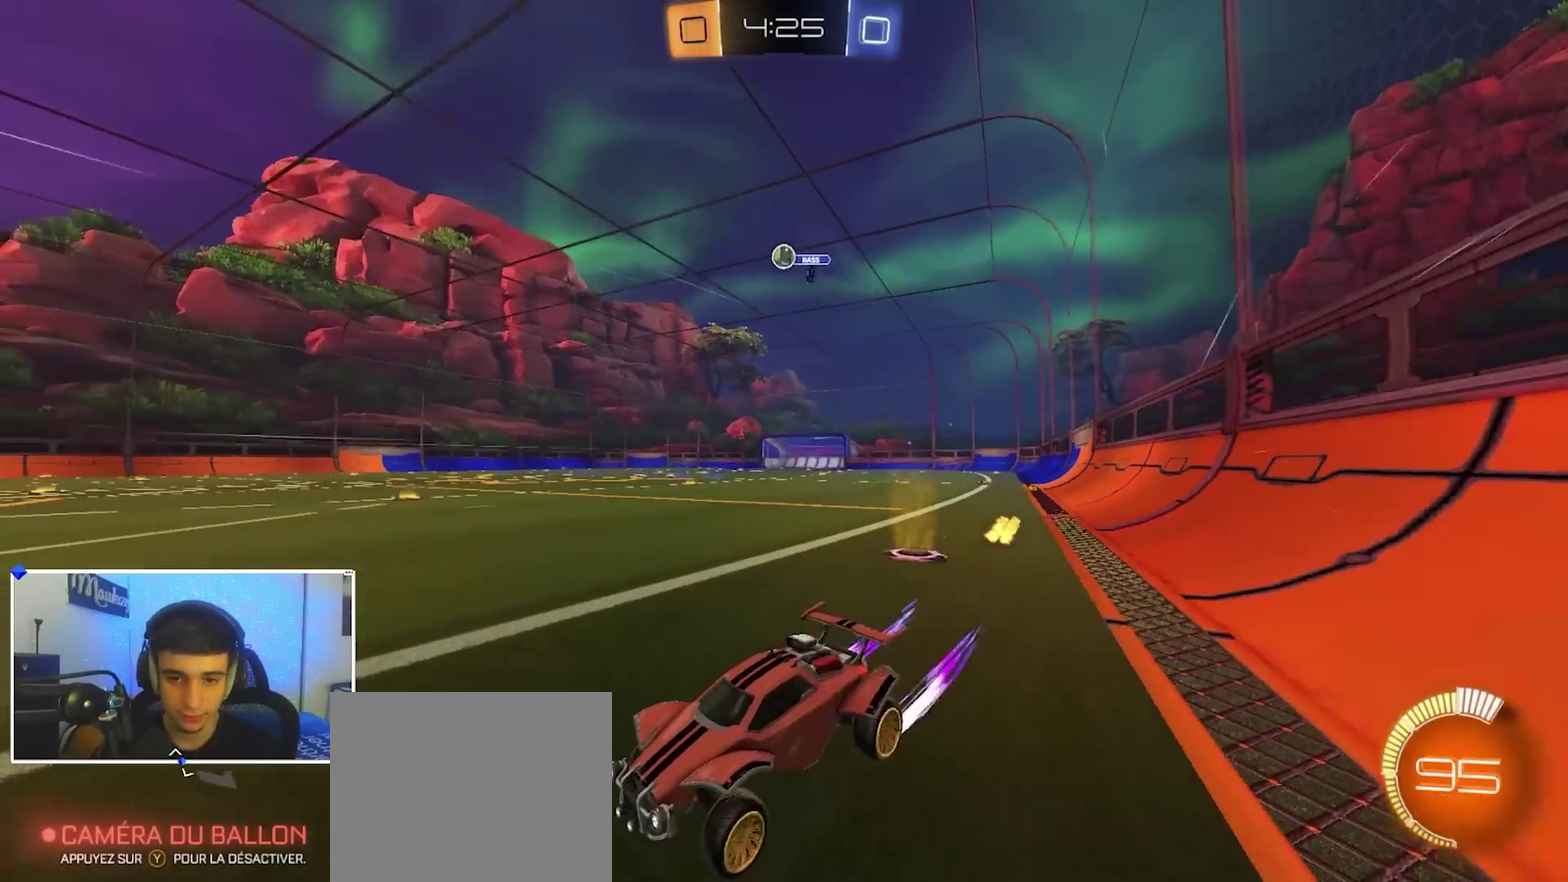
{"dt_ms": 300, "buttons": ["R2"], "left_stick": "up-right", "right_stick": "center", "events": [[250, "left_stick", "up-right"]]}